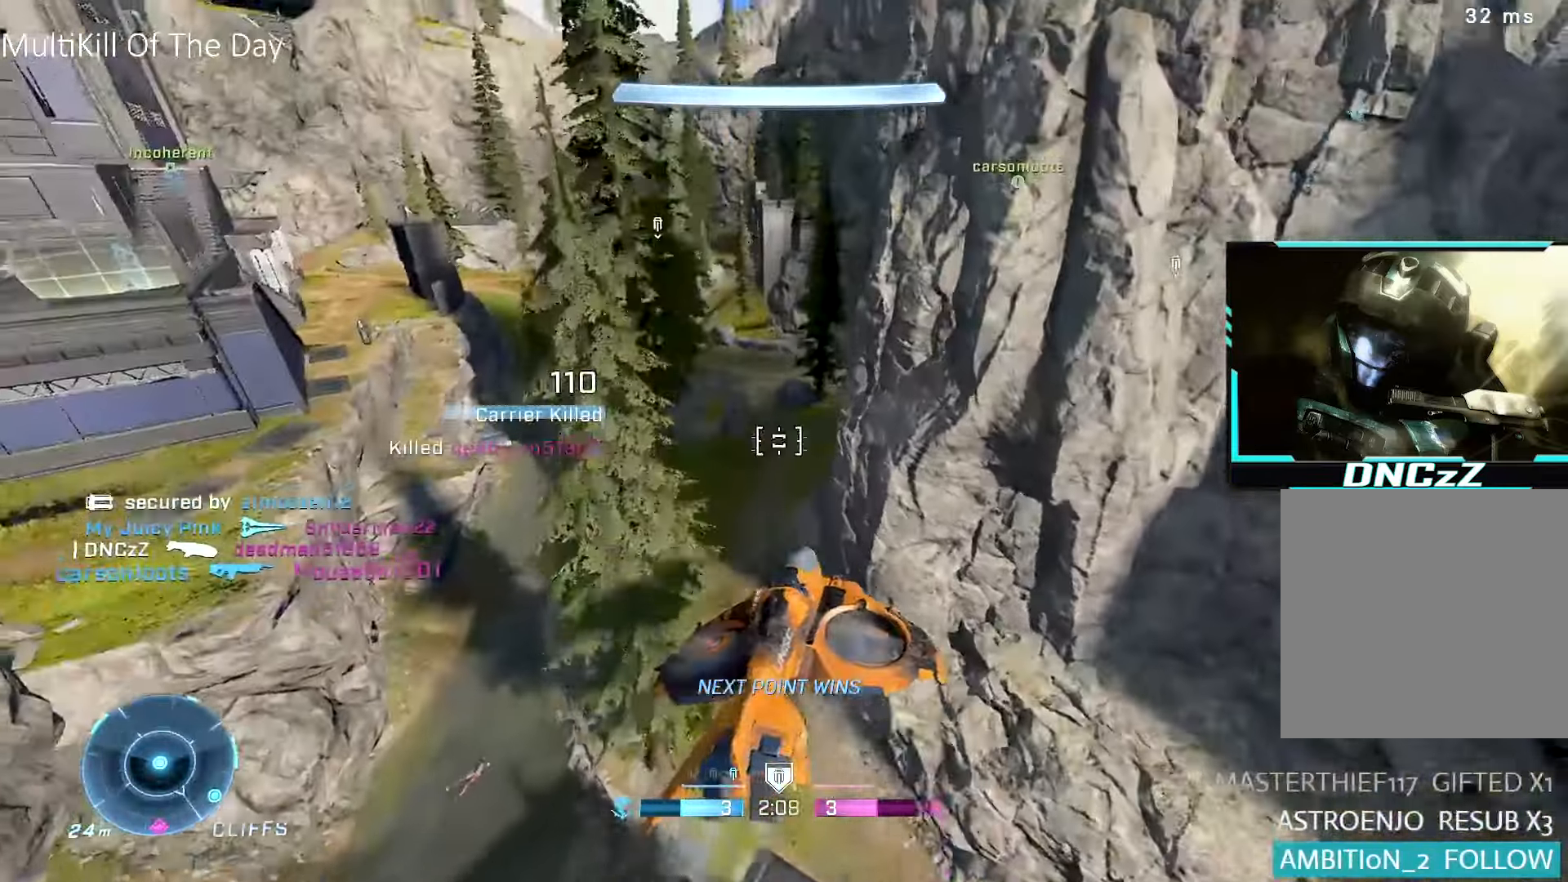
Gameplay with a controller (Xbox layout); each line is a JSON object with the inputs held at the frame after it. "events" lists button and stick changes between this image and that frame as [ms after this image, input, new state], when the widget could be followed in between.
{"buttons": ["R1"], "left_stick": "up-left", "right_stick": "left", "events": [[67, "right_stick", "left"], [150, "left_stick", "up-right"], [267, "left_stick", "up"], [433, "left_stick", "up-left"]]}
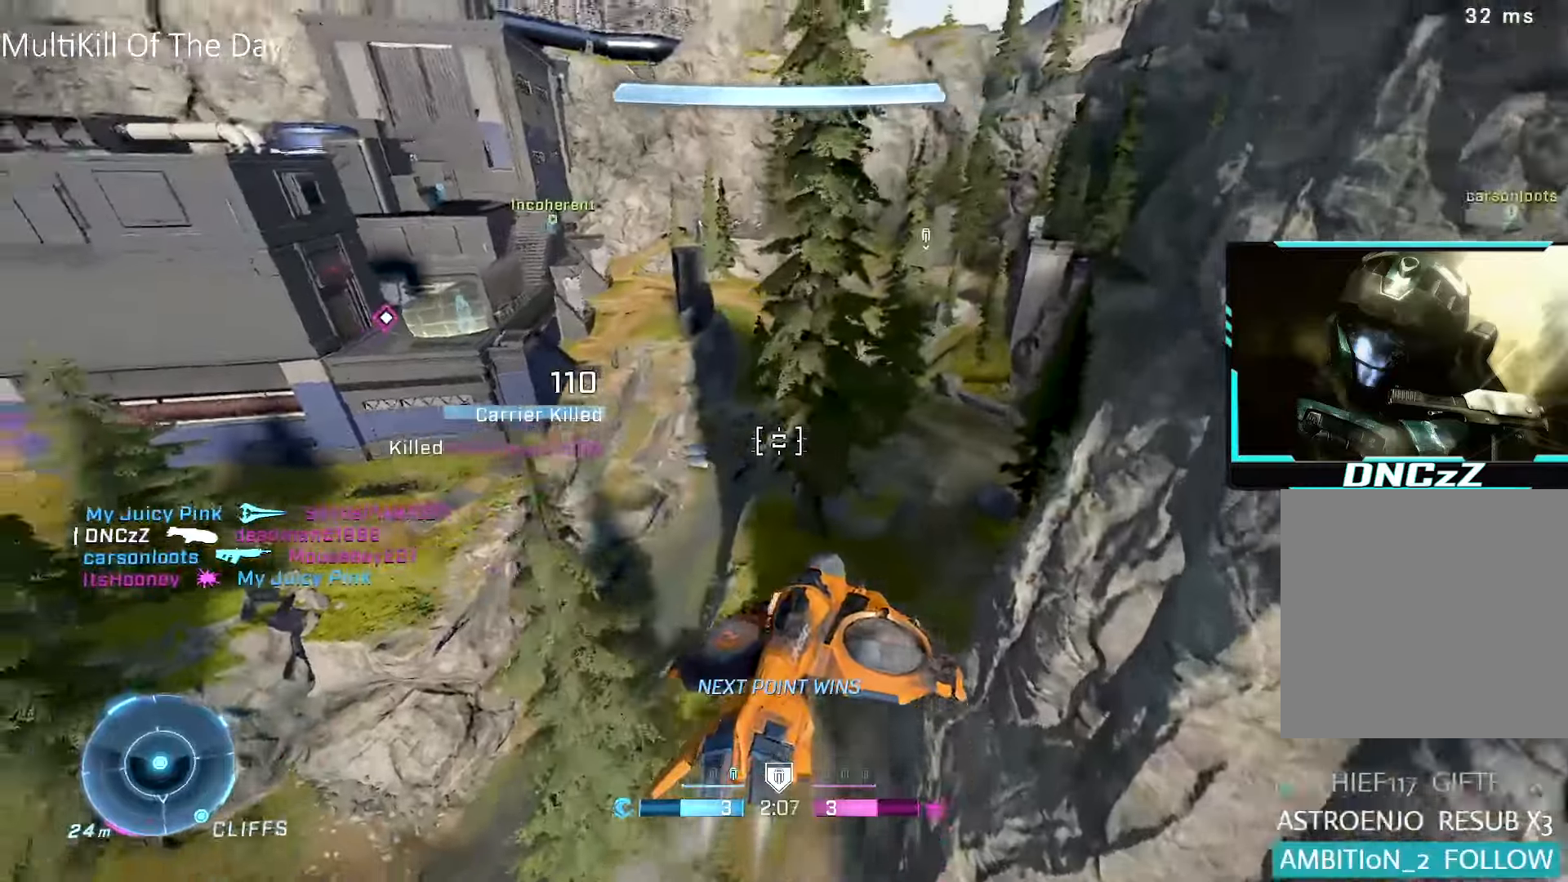
{"buttons": ["R1"], "left_stick": "up-left", "right_stick": "center", "events": [[67, "right_stick", "center"], [150, "R1", "up"], [267, "right_stick", "left"], [450, "right_stick", "center"], [467, "R1", "down"]]}
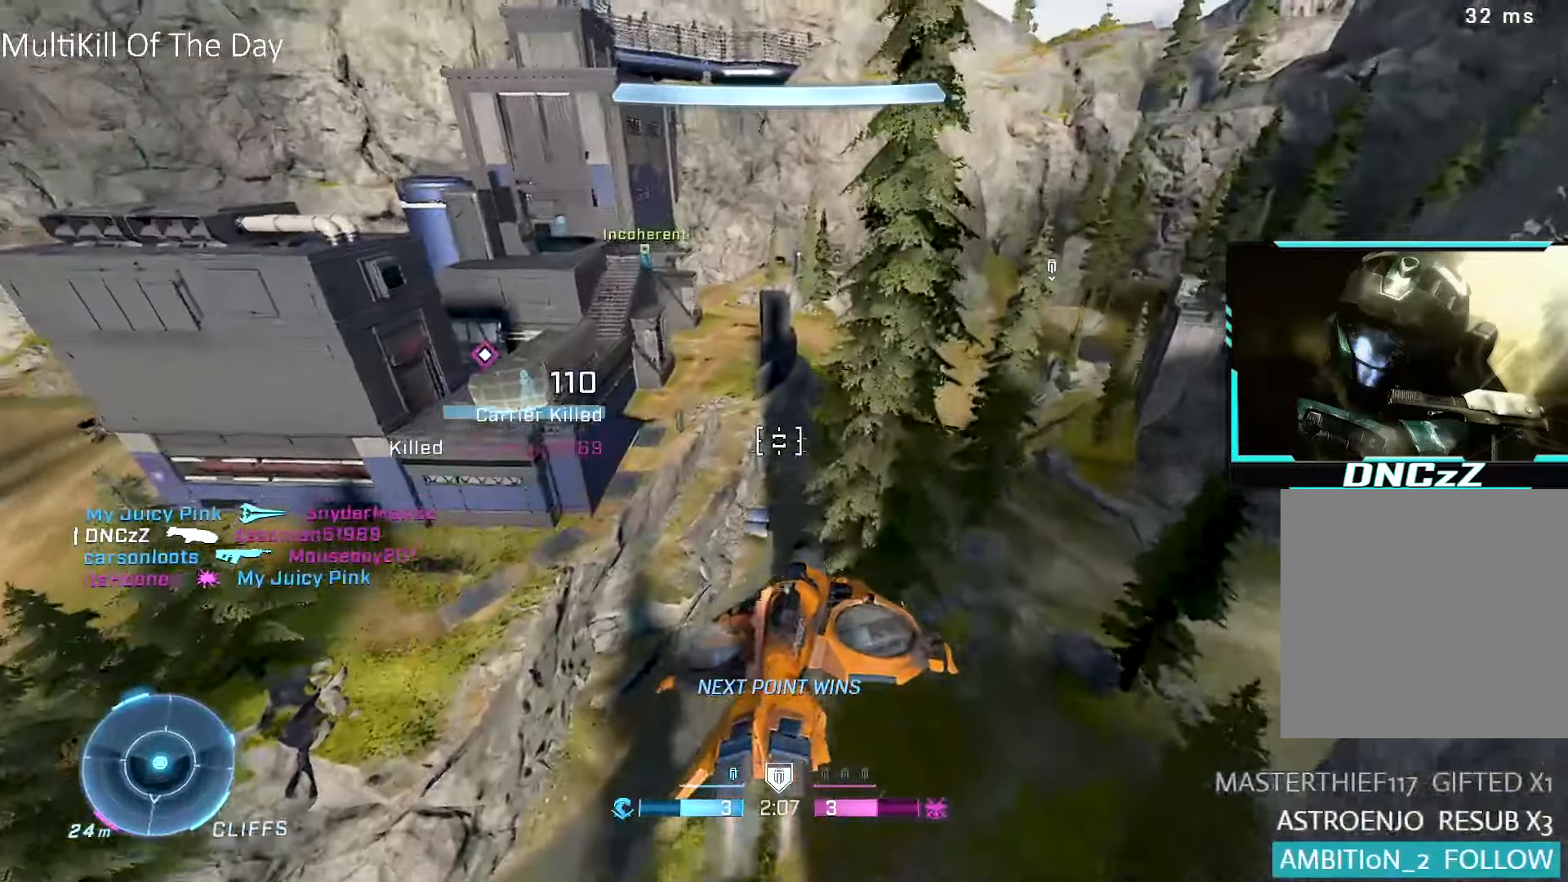
{"buttons": ["R1"], "left_stick": "up", "right_stick": "left", "events": [[50, "right_stick", "left"], [350, "left_stick", "up"]]}
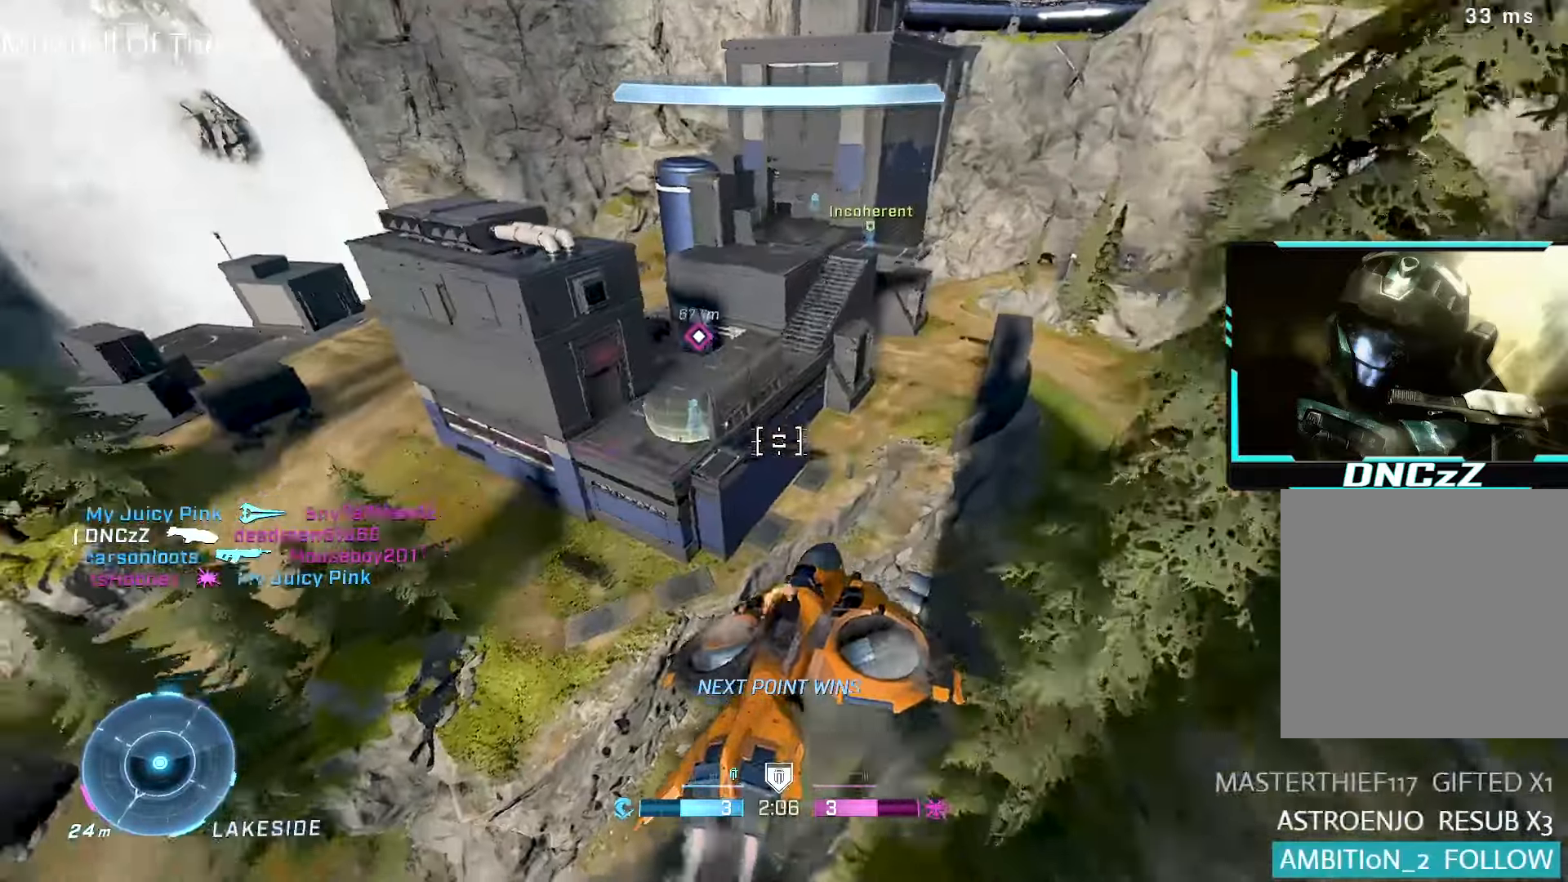
{"buttons": [], "left_stick": "up-right", "right_stick": "left", "events": [[17, "right_stick", "center"], [100, "R1", "up"], [100, "left_stick", "up-right"], [133, "right_stick", "left"]]}
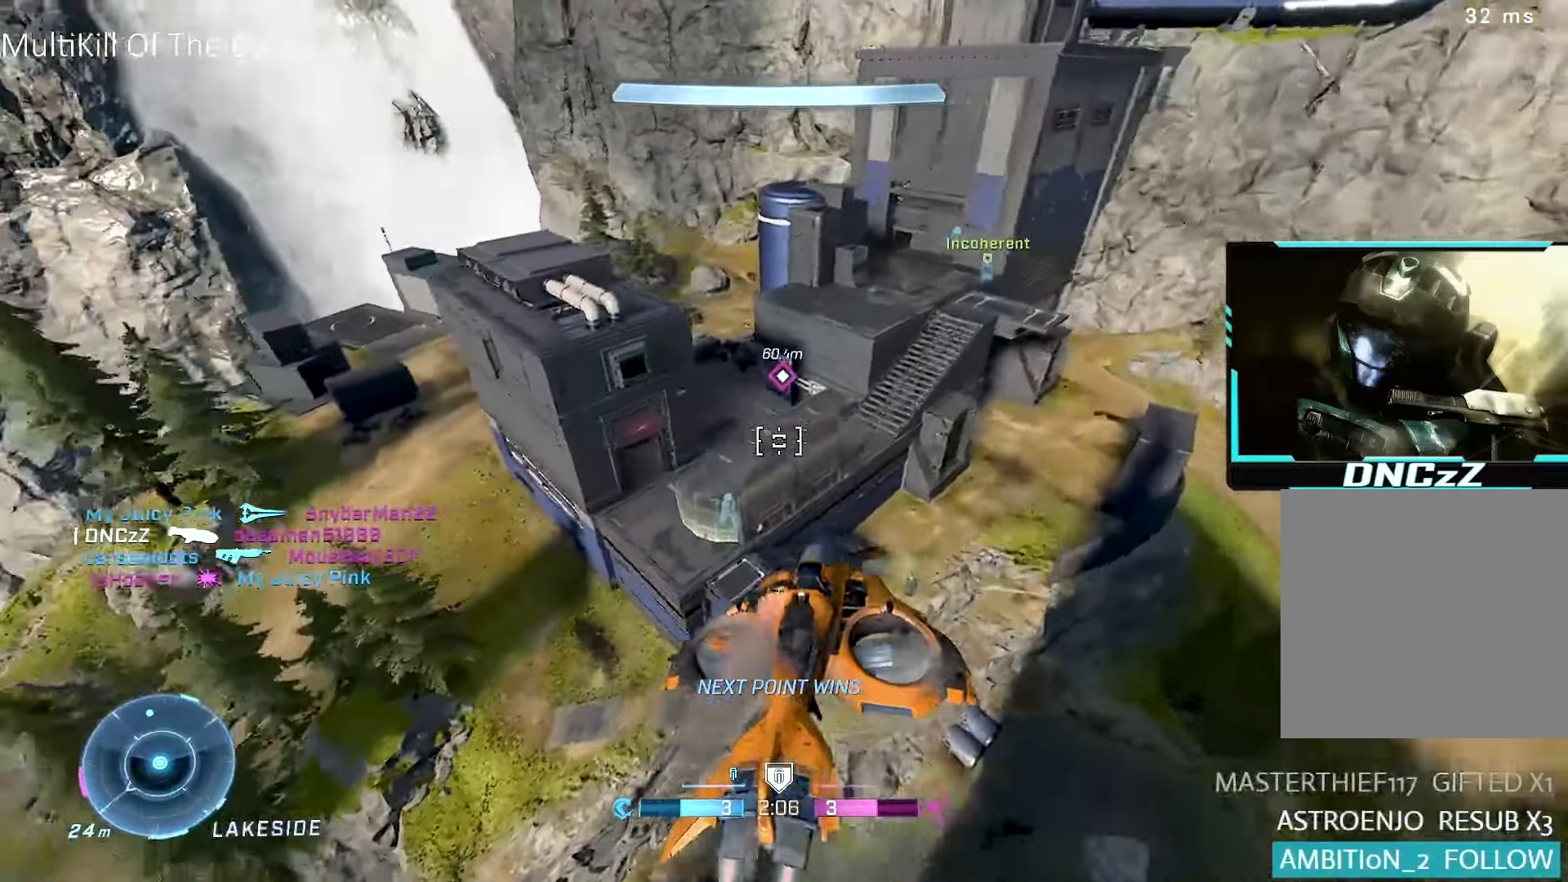
{"buttons": ["L1"], "left_stick": "up-right", "right_stick": "center", "events": [[217, "right_stick", "center"], [317, "right_stick", "left"], [417, "L1", "down"], [500, "right_stick", "center"]]}
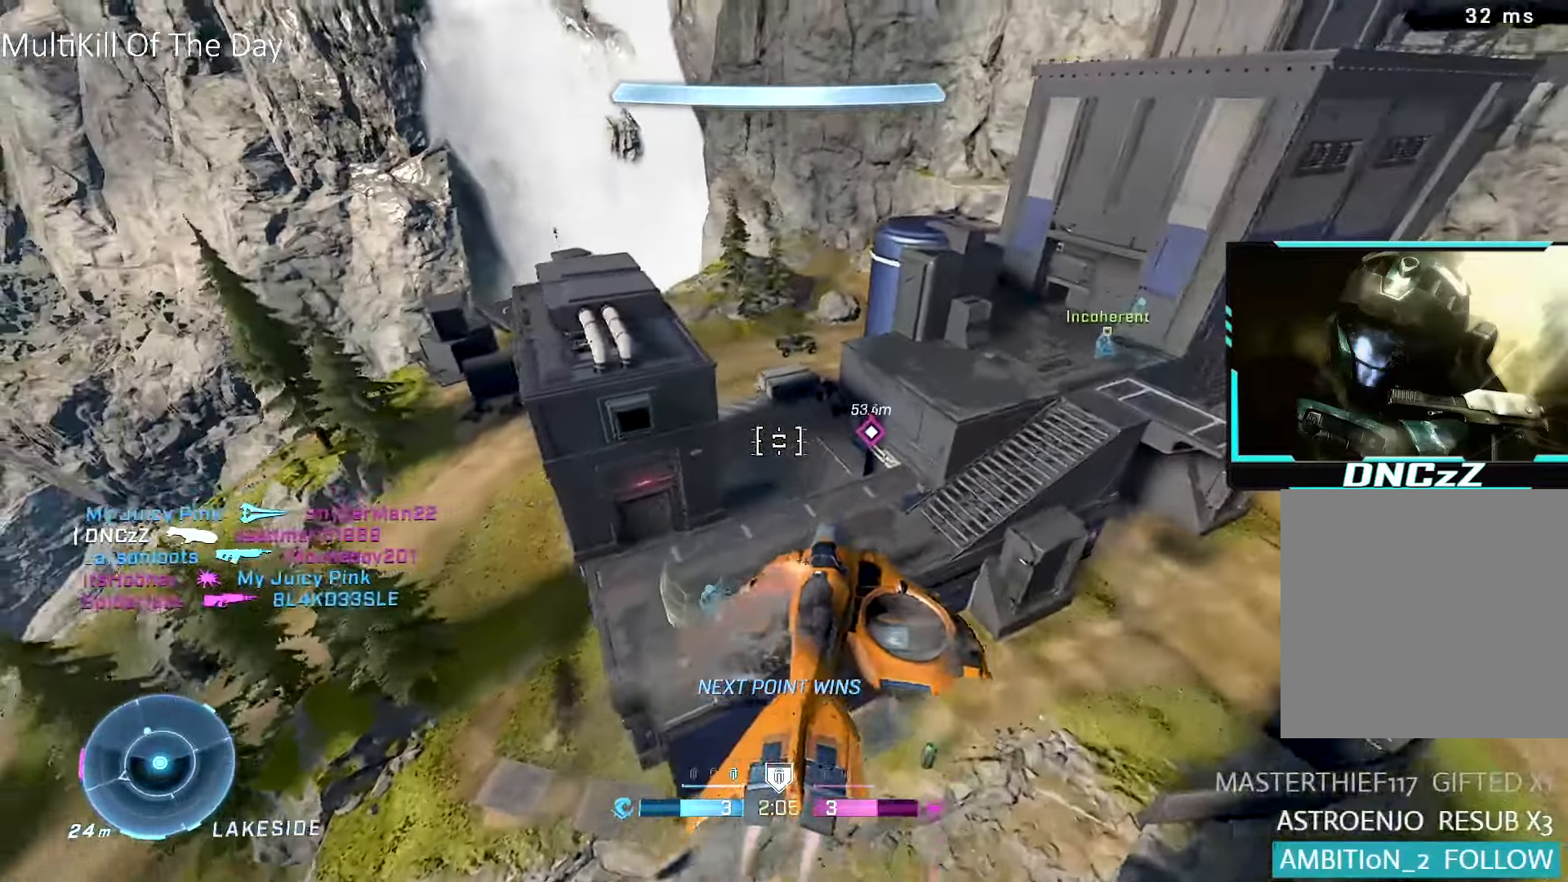
{"buttons": [], "left_stick": "right", "right_stick": "right", "events": [[83, "L1", "up"], [333, "left_stick", "right"], [467, "right_stick", "right"]]}
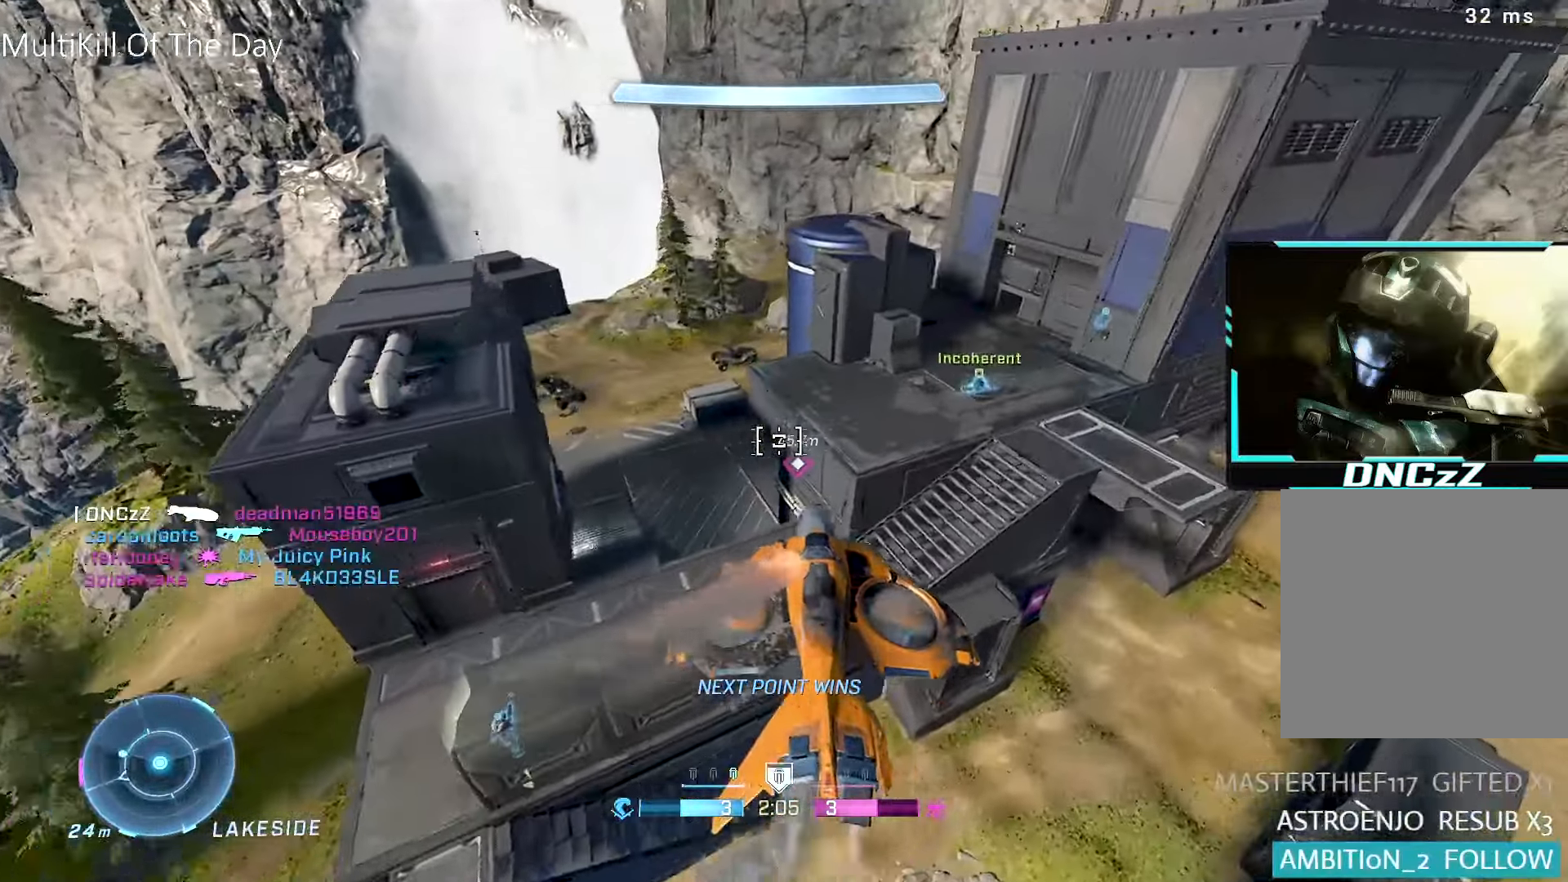
{"buttons": ["L1"], "left_stick": "right", "right_stick": "right", "events": [[450, "L1", "down"]]}
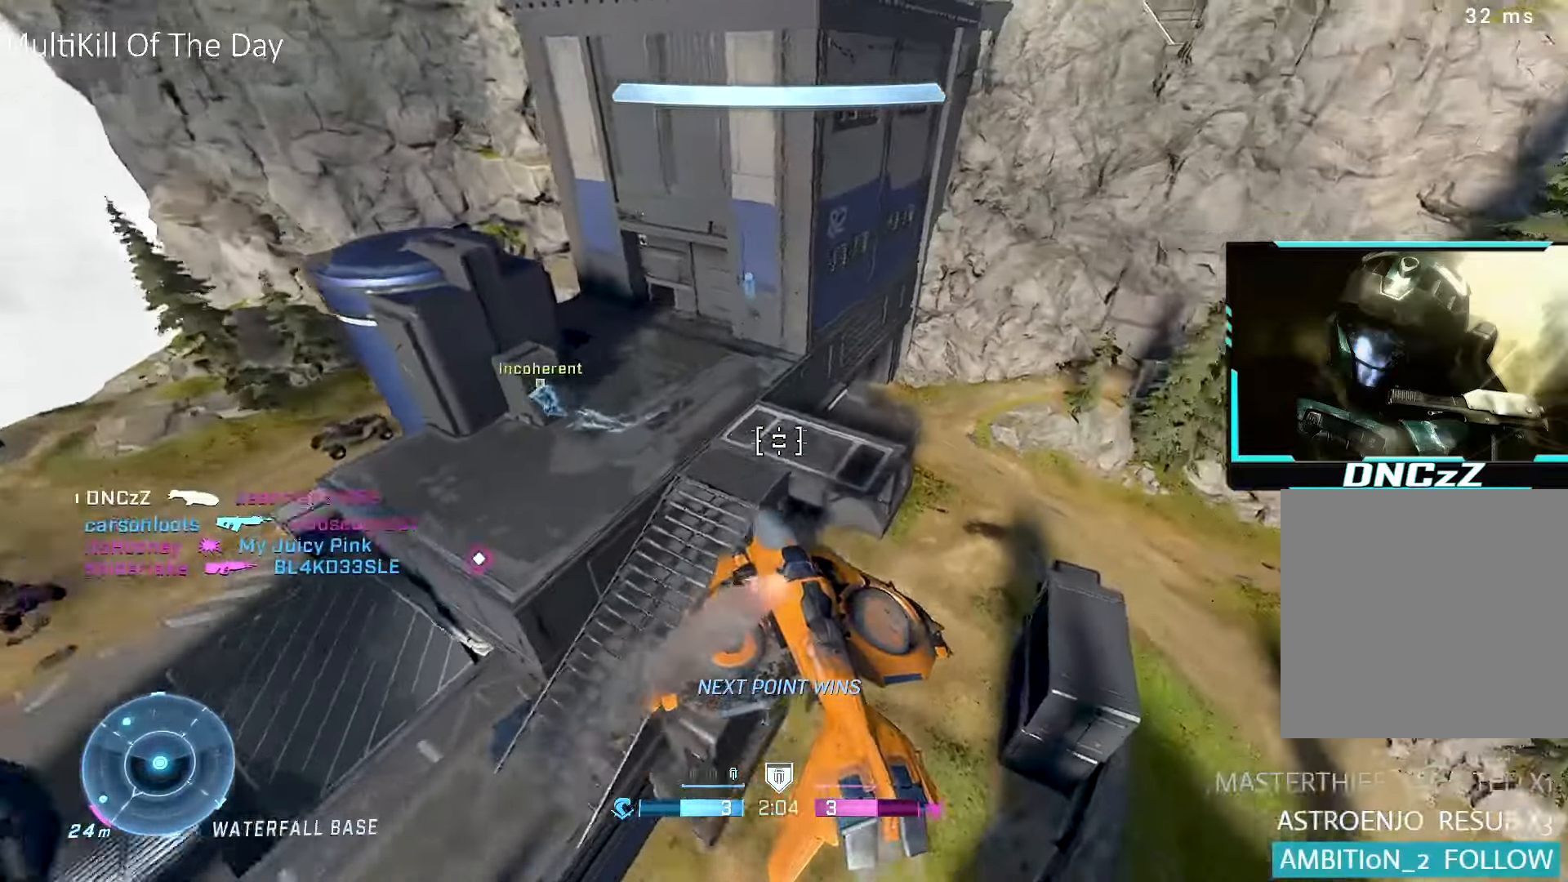
{"buttons": [], "left_stick": "up-right", "right_stick": "up-right", "events": [[117, "L1", "up"], [317, "left_stick", "up-right"], [417, "right_stick", "up-right"]]}
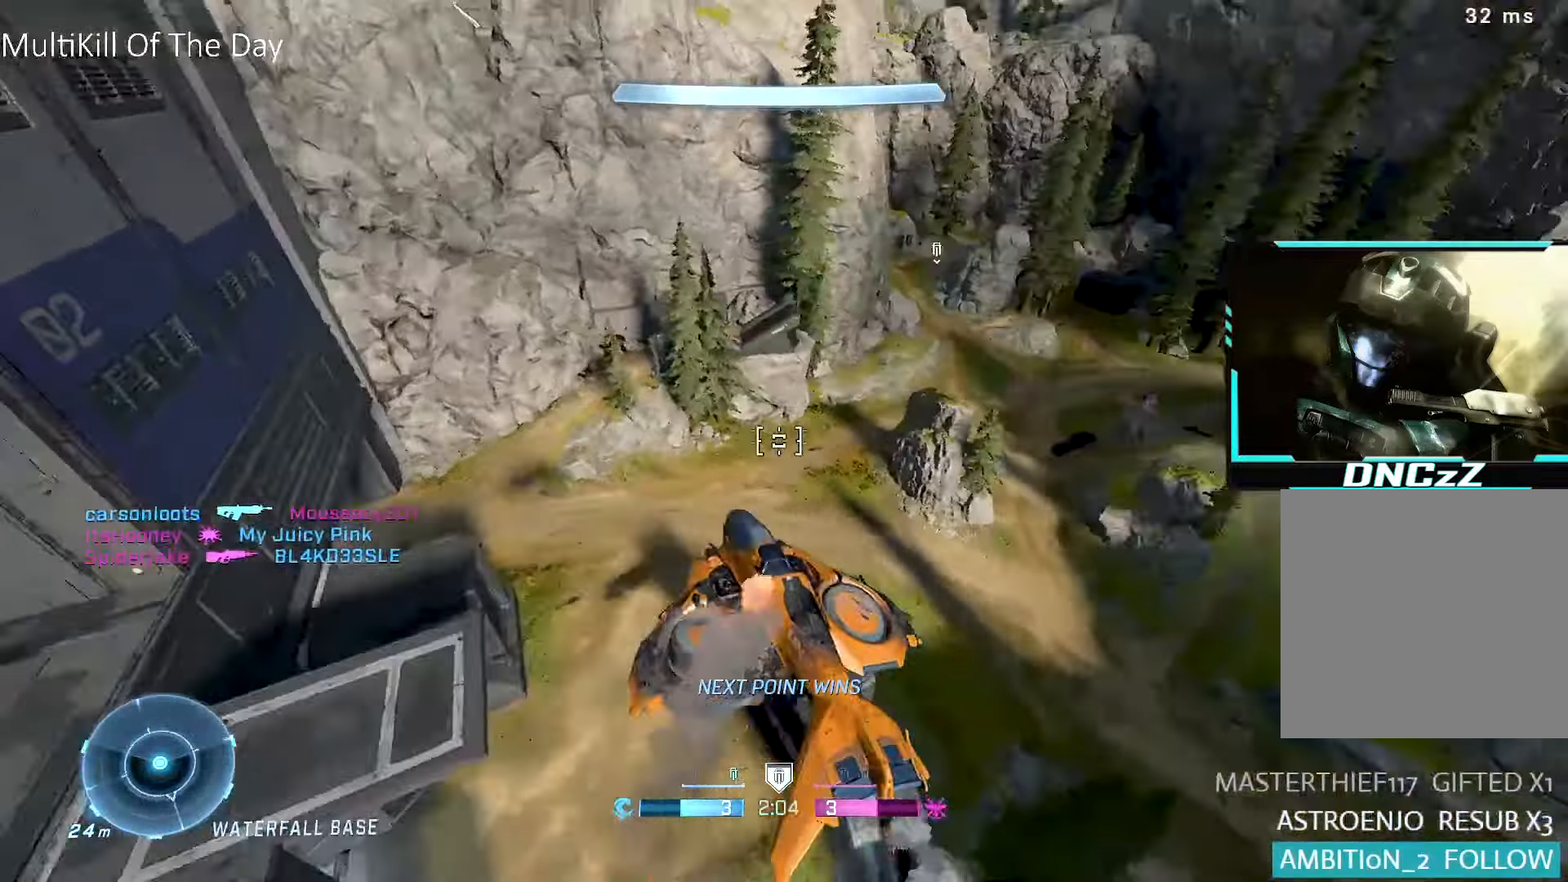
{"buttons": [], "left_stick": "up-right", "right_stick": "center", "events": [[367, "right_stick", "center"]]}
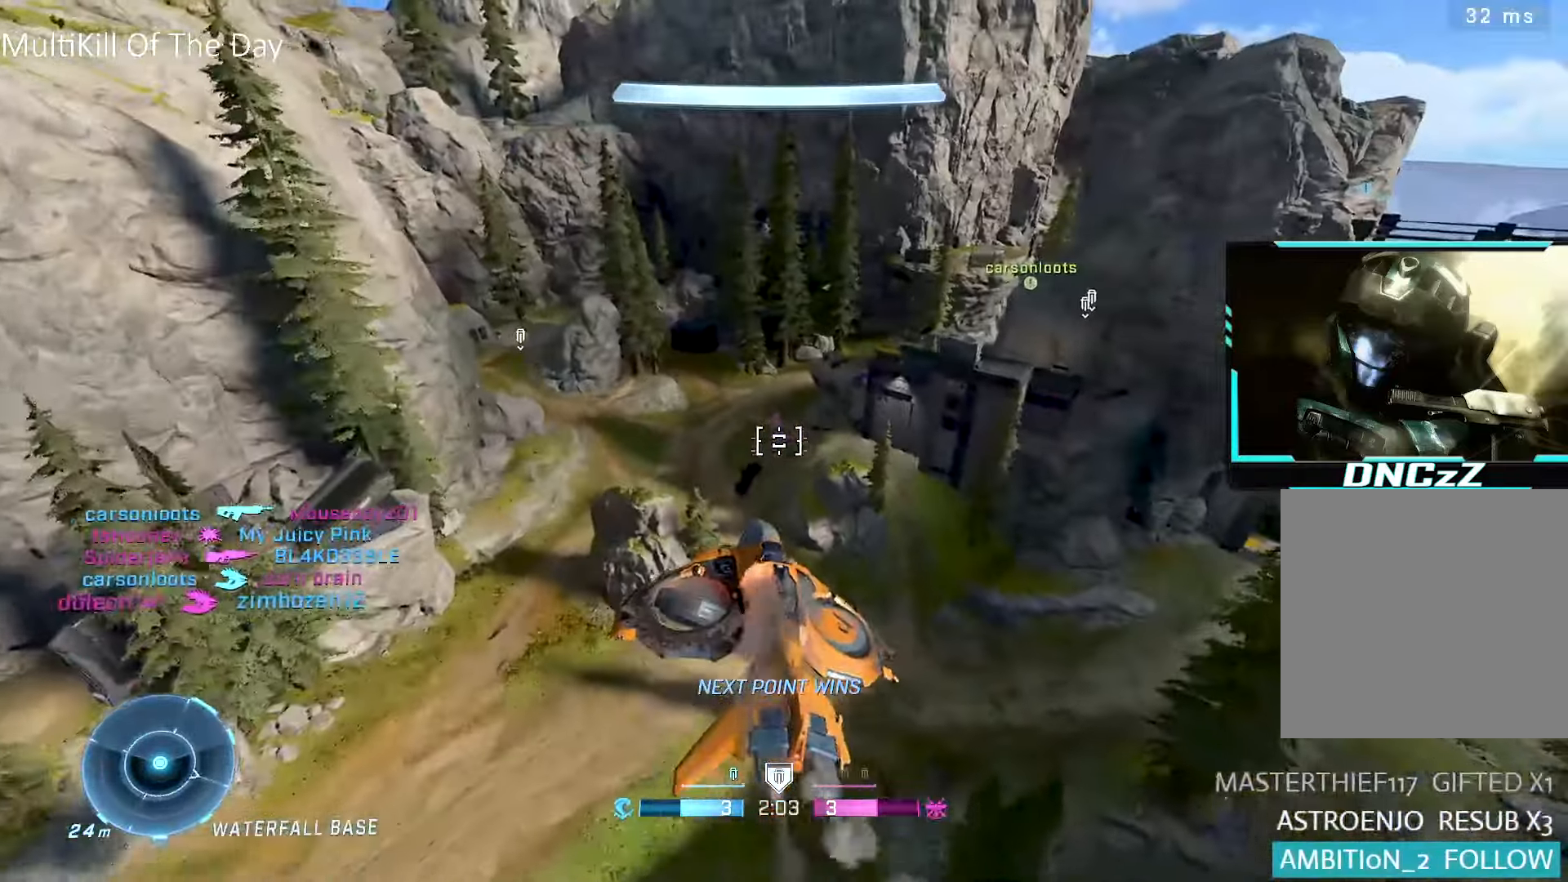
{"buttons": ["R2"], "left_stick": "up-left", "right_stick": "center", "events": [[67, "left_stick", "up"], [117, "right_stick", "up-right"], [233, "right_stick", "center"], [283, "R2", "down"], [283, "right_stick", "left"], [333, "left_stick", "up-left"], [350, "R2", "up"], [367, "right_stick", "center"], [400, "R2", "down"], [467, "Y", "down"], [500, "Y", "up"]]}
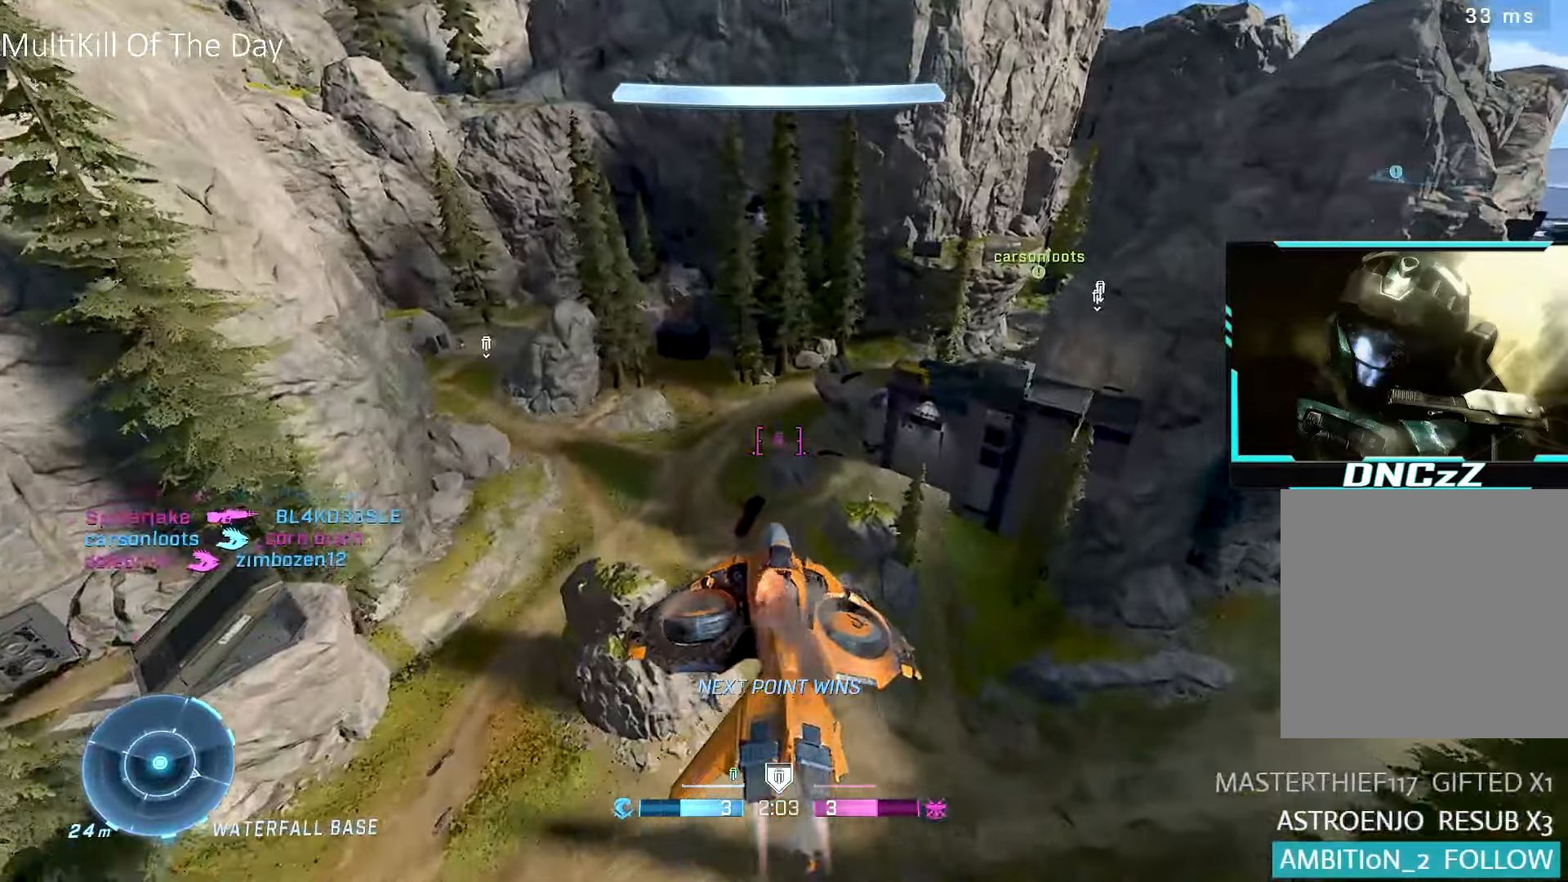
{"buttons": ["L1", "R2"], "left_stick": "up-left", "right_stick": "right", "events": [[17, "R2", "up"], [67, "R2", "down"], [83, "L1", "down"], [150, "right_stick", "right"], [233, "right_stick", "center"], [400, "right_stick", "right"]]}
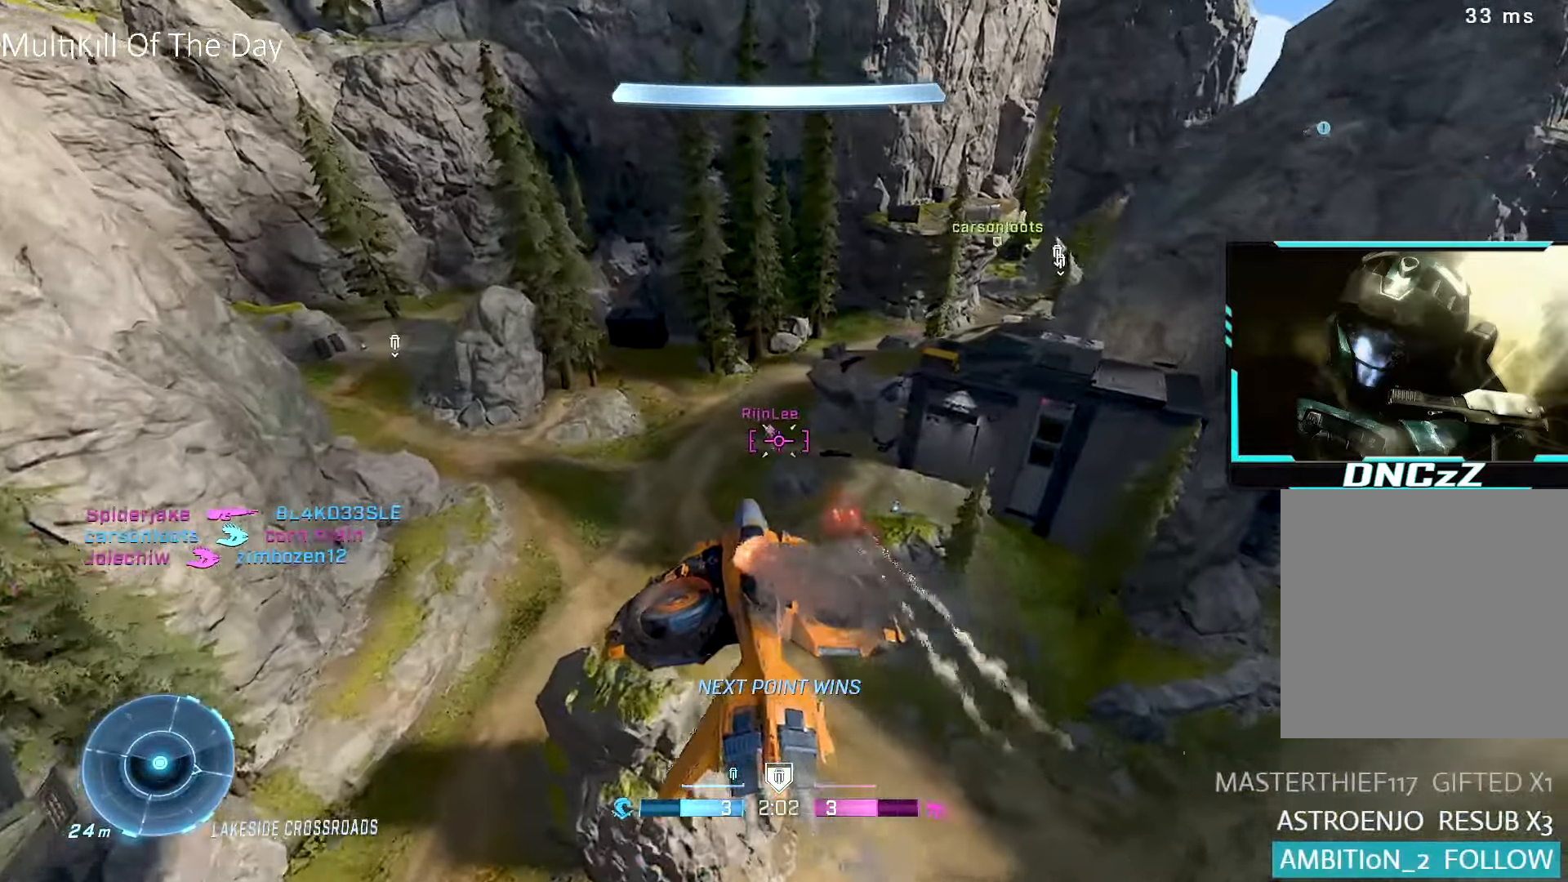
{"buttons": ["R2"], "left_stick": "up", "right_stick": "up-right", "events": [[17, "right_stick", "center"], [100, "right_stick", "up-right"], [217, "right_stick", "center"], [300, "L1", "up"], [367, "right_stick", "up-right"], [467, "left_stick", "up"]]}
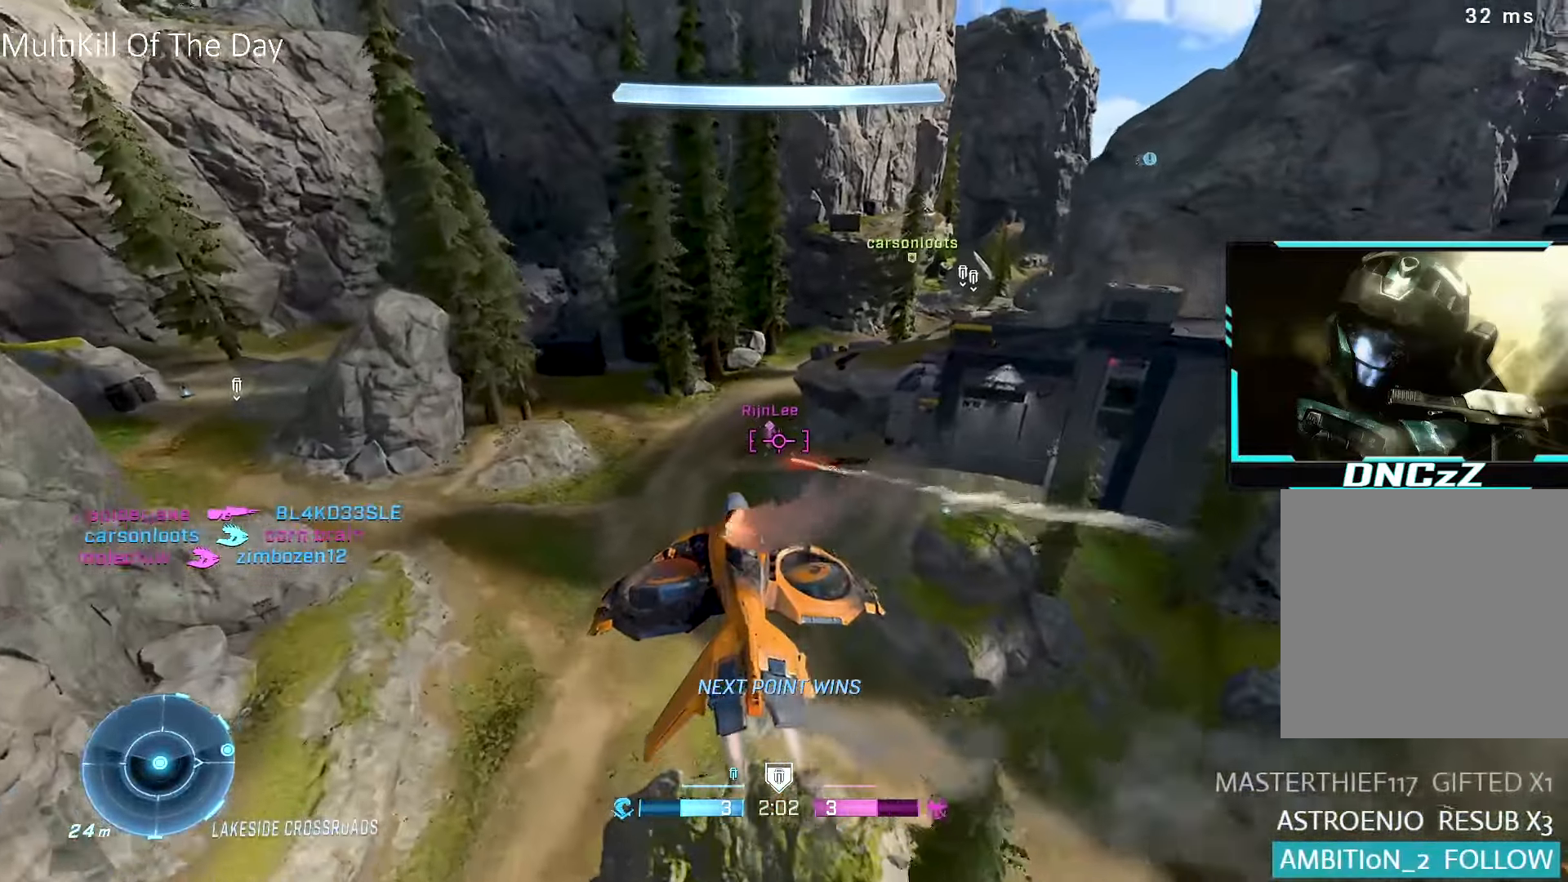
{"buttons": ["R2"], "left_stick": "up", "right_stick": "up-right", "events": [[83, "right_stick", "center"], [317, "right_stick", "right"], [400, "right_stick", "center"], [483, "right_stick", "up-right"]]}
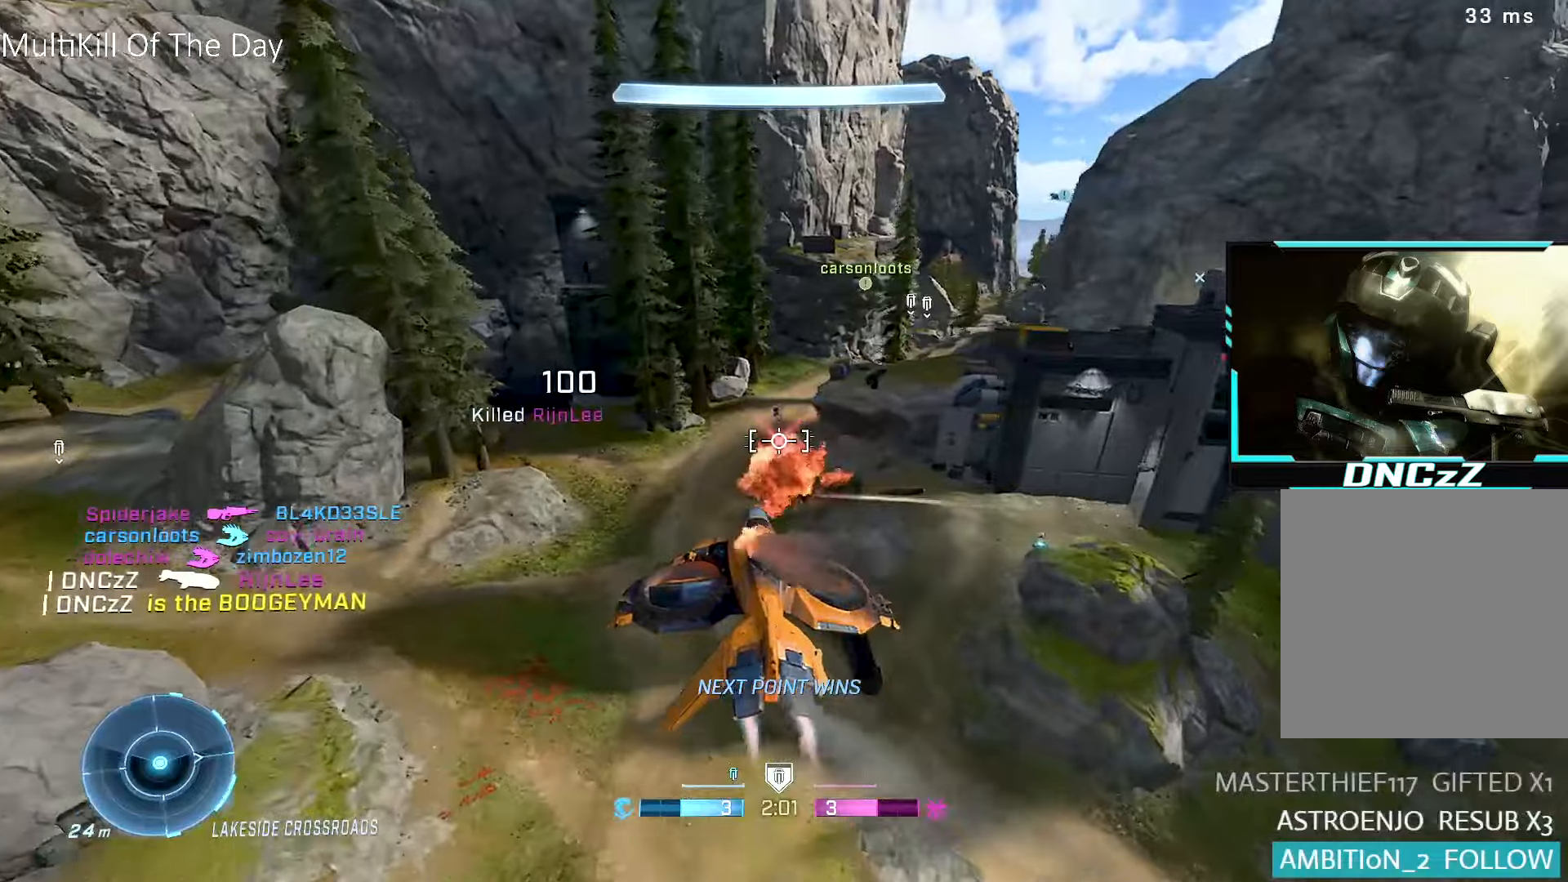
{"buttons": ["R1"], "left_stick": "up", "right_stick": "center", "events": [[100, "R1", "down"], [100, "R2", "up"], [350, "right_stick", "right"], [450, "right_stick", "center"]]}
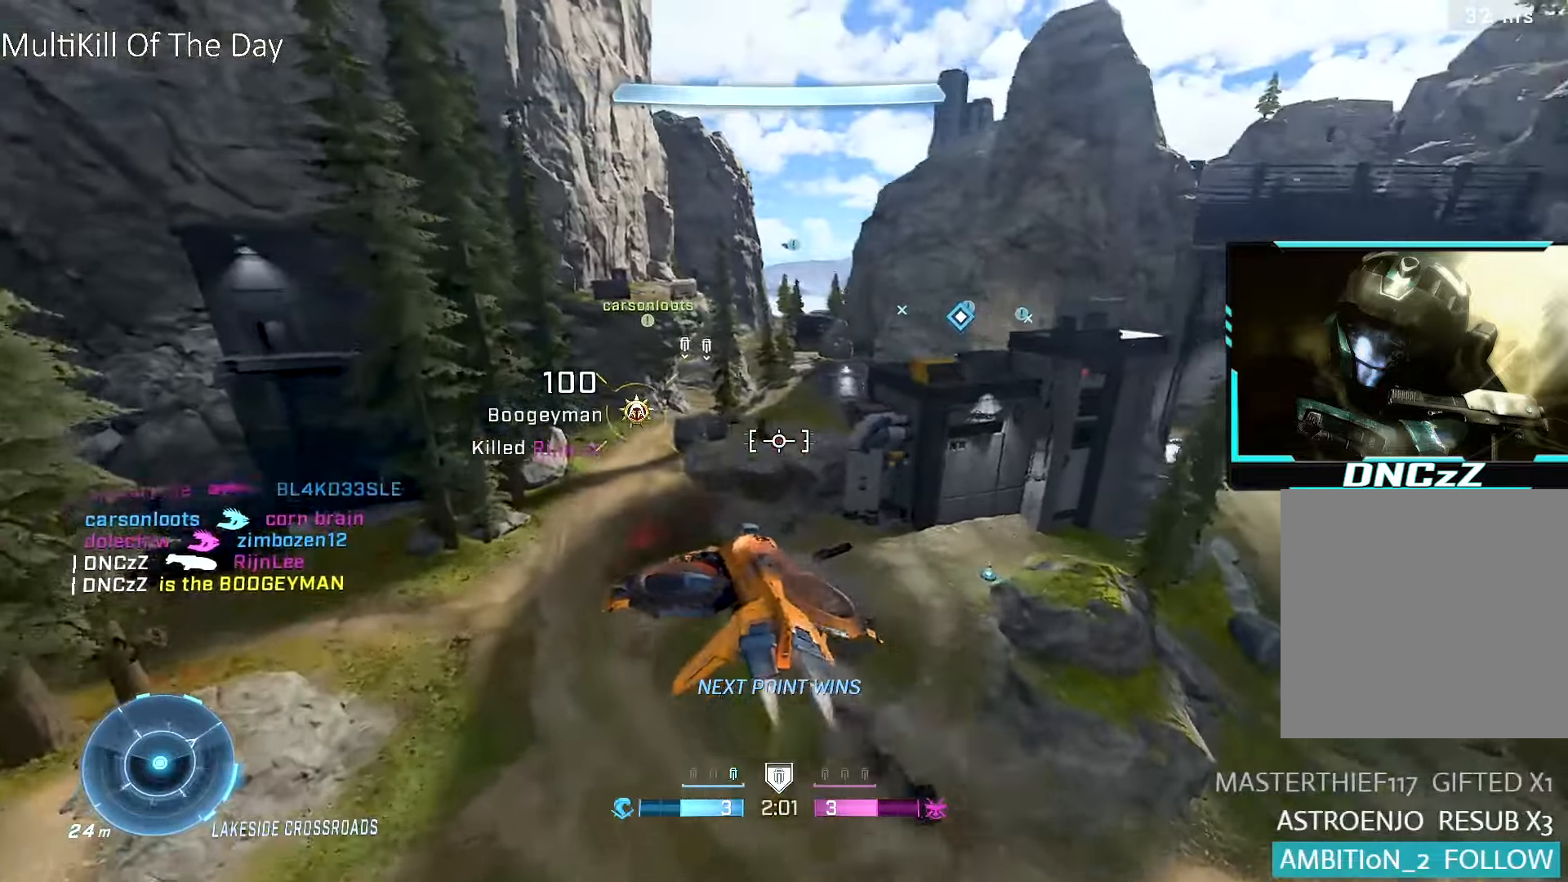
{"buttons": ["R1"], "left_stick": "up", "right_stick": "center", "events": [[317, "right_stick", "down"], [467, "right_stick", "center"]]}
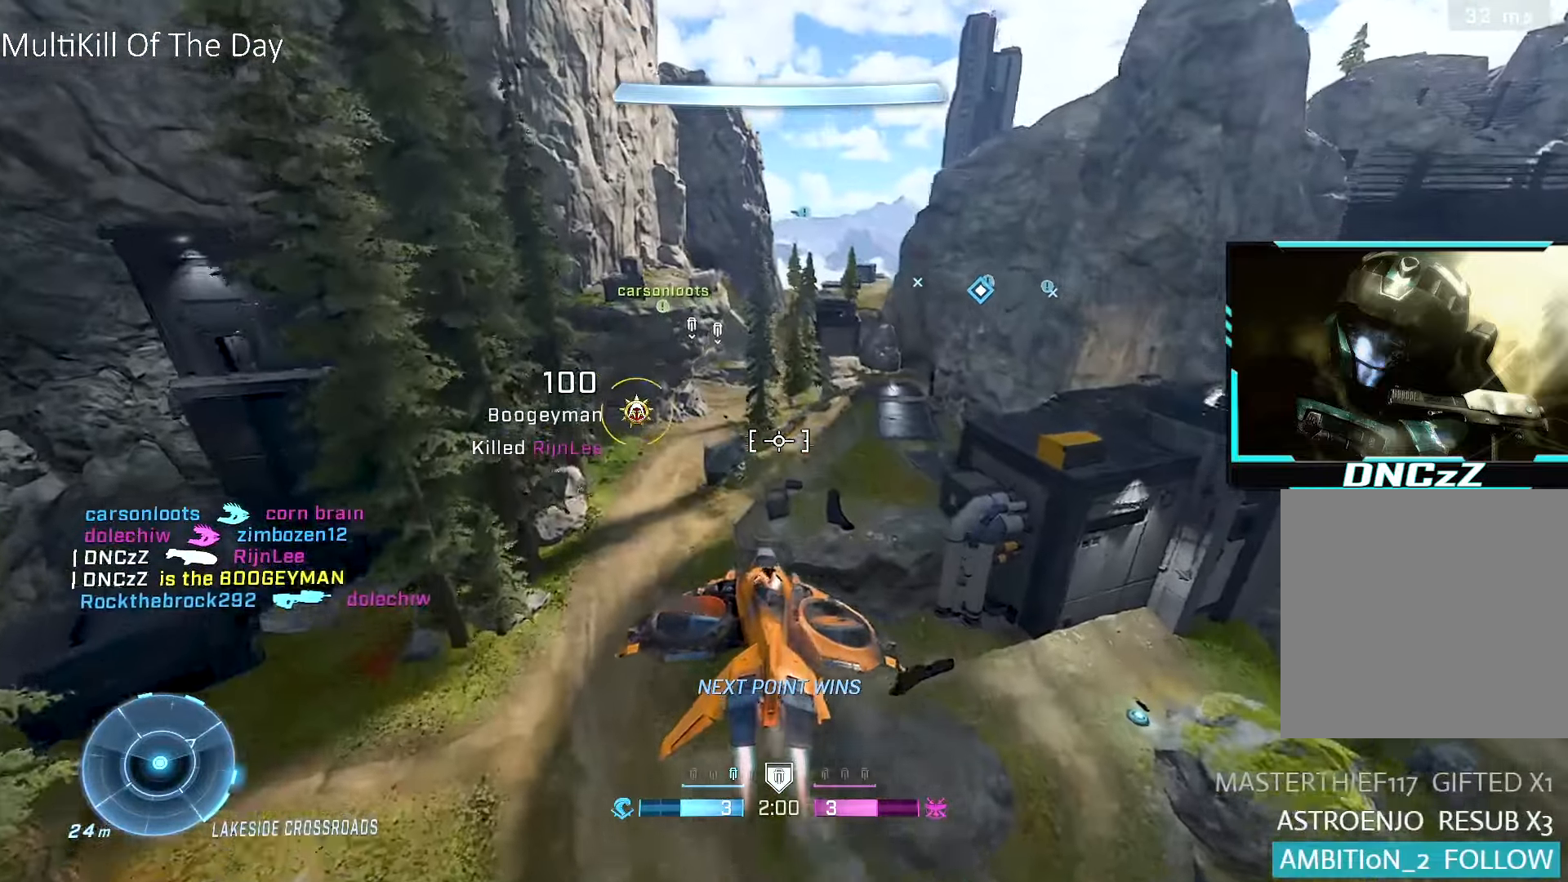
{"buttons": [], "left_stick": "up", "right_stick": "down-right", "events": [[200, "R1", "up"], [467, "right_stick", "down-right"]]}
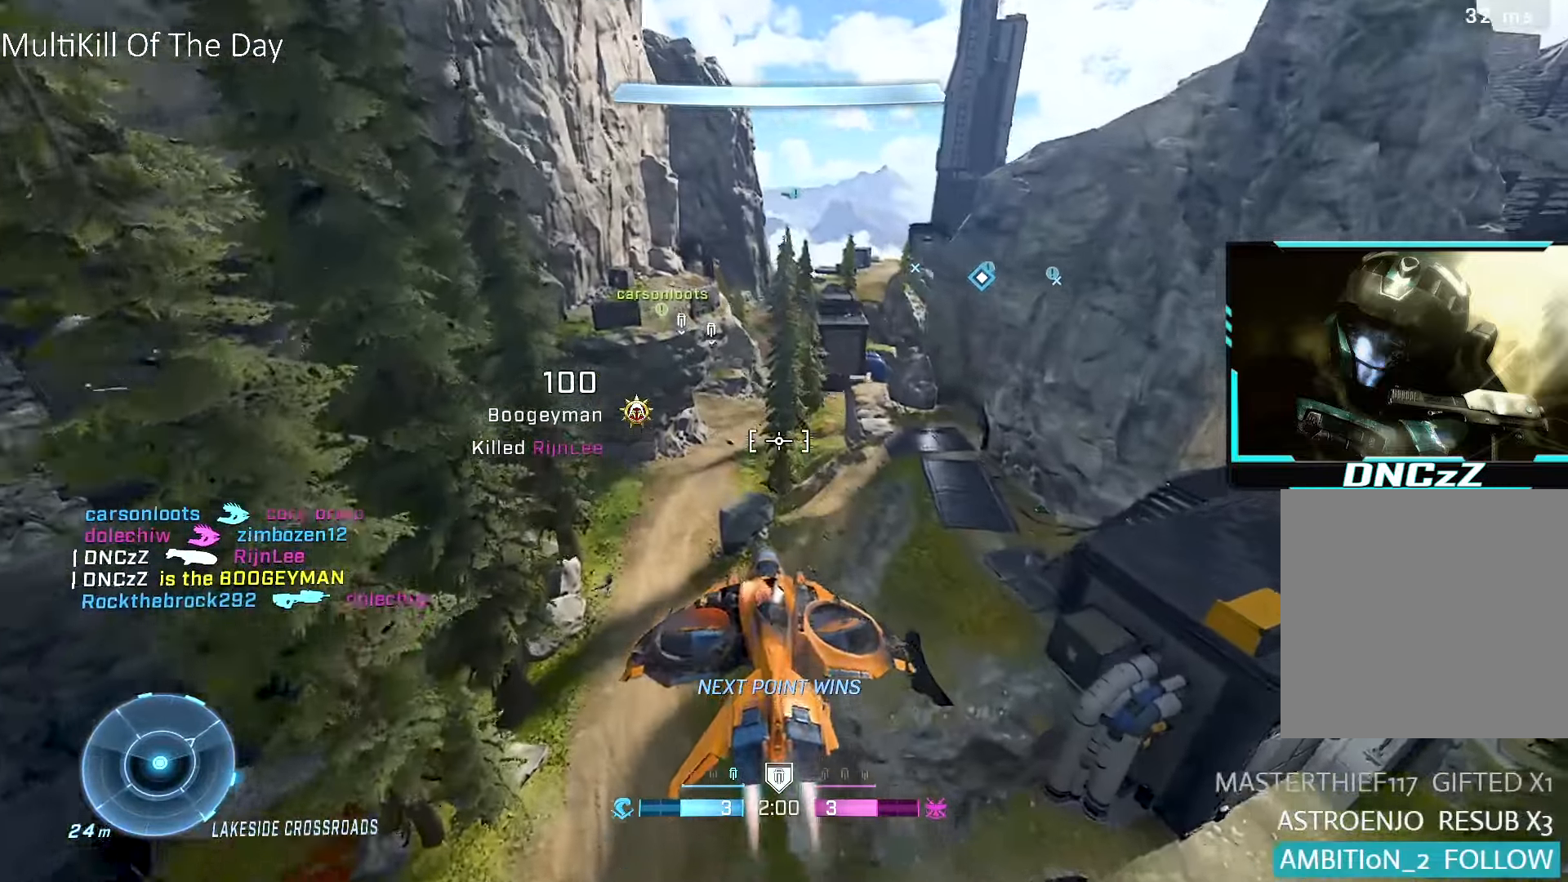
{"buttons": ["R2"], "left_stick": "up", "right_stick": "right", "events": [[17, "R2", "down"], [50, "right_stick", "down"], [217, "right_stick", "center"], [300, "R2", "up"], [333, "L1", "down"], [350, "right_stick", "right"], [450, "R2", "down"], [483, "L1", "up"]]}
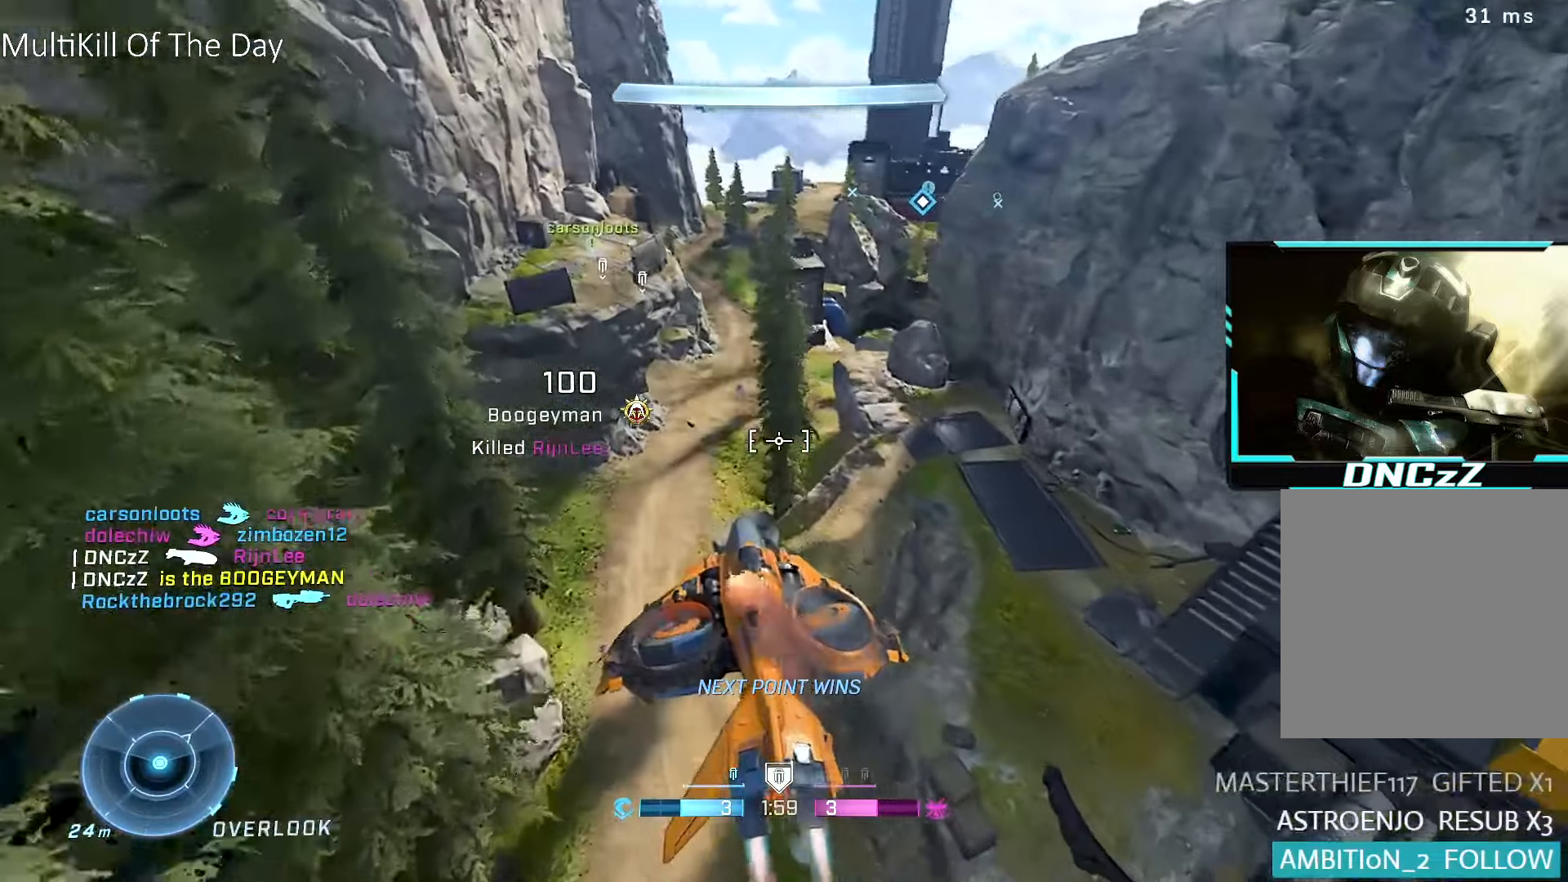
{"buttons": ["R2"], "left_stick": "up-right", "right_stick": "up-left", "events": [[100, "right_stick", "center"], [333, "right_stick", "up-left"], [417, "left_stick", "up-right"]]}
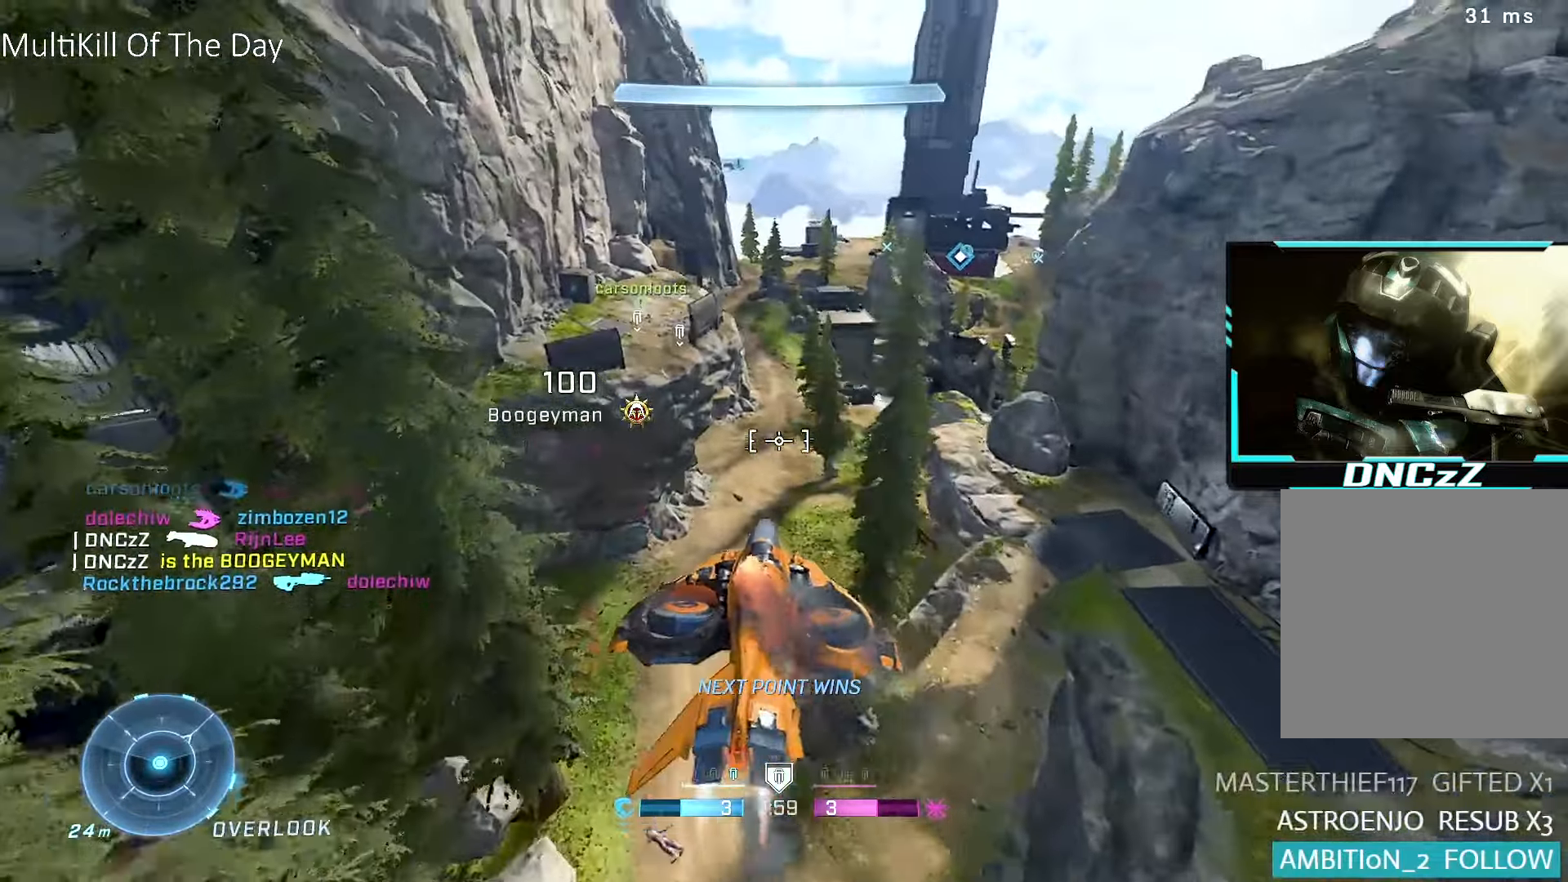
{"buttons": ["L1", "R2"], "left_stick": "up-right", "right_stick": "center", "events": [[33, "right_stick", "center"], [50, "L1", "down"], [150, "right_stick", "down"], [250, "right_stick", "center"], [300, "left_stick", "up"], [367, "right_stick", "left"], [450, "right_stick", "center"], [500, "left_stick", "up-right"]]}
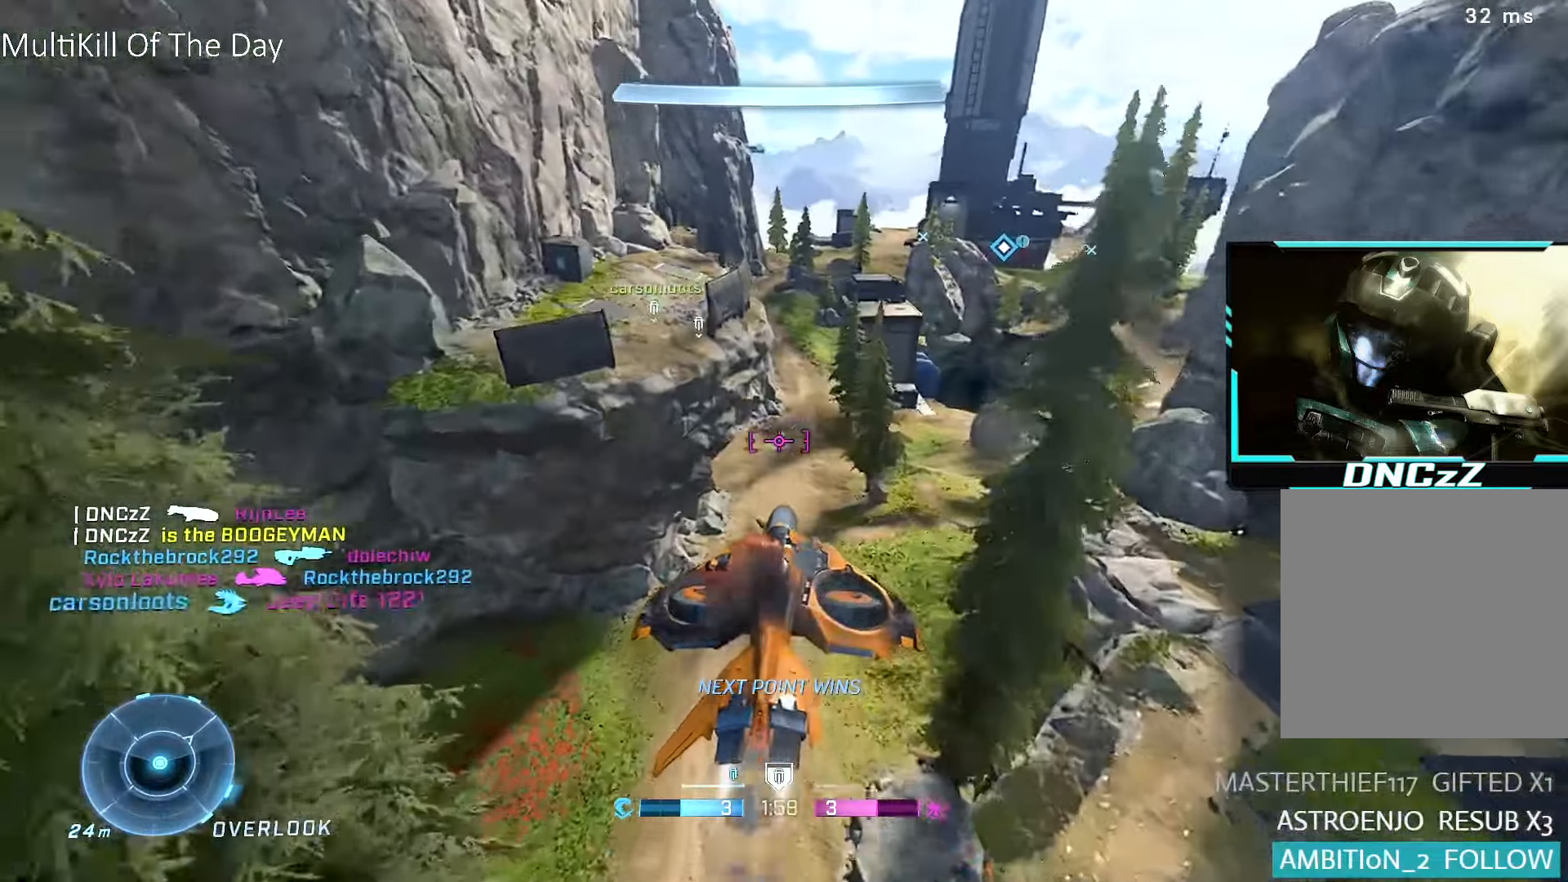
{"buttons": ["L1", "R2"], "left_stick": "up-right", "right_stick": "center", "events": [[100, "L1", "up"], [250, "right_stick", "left"], [433, "L1", "down"], [467, "right_stick", "center"]]}
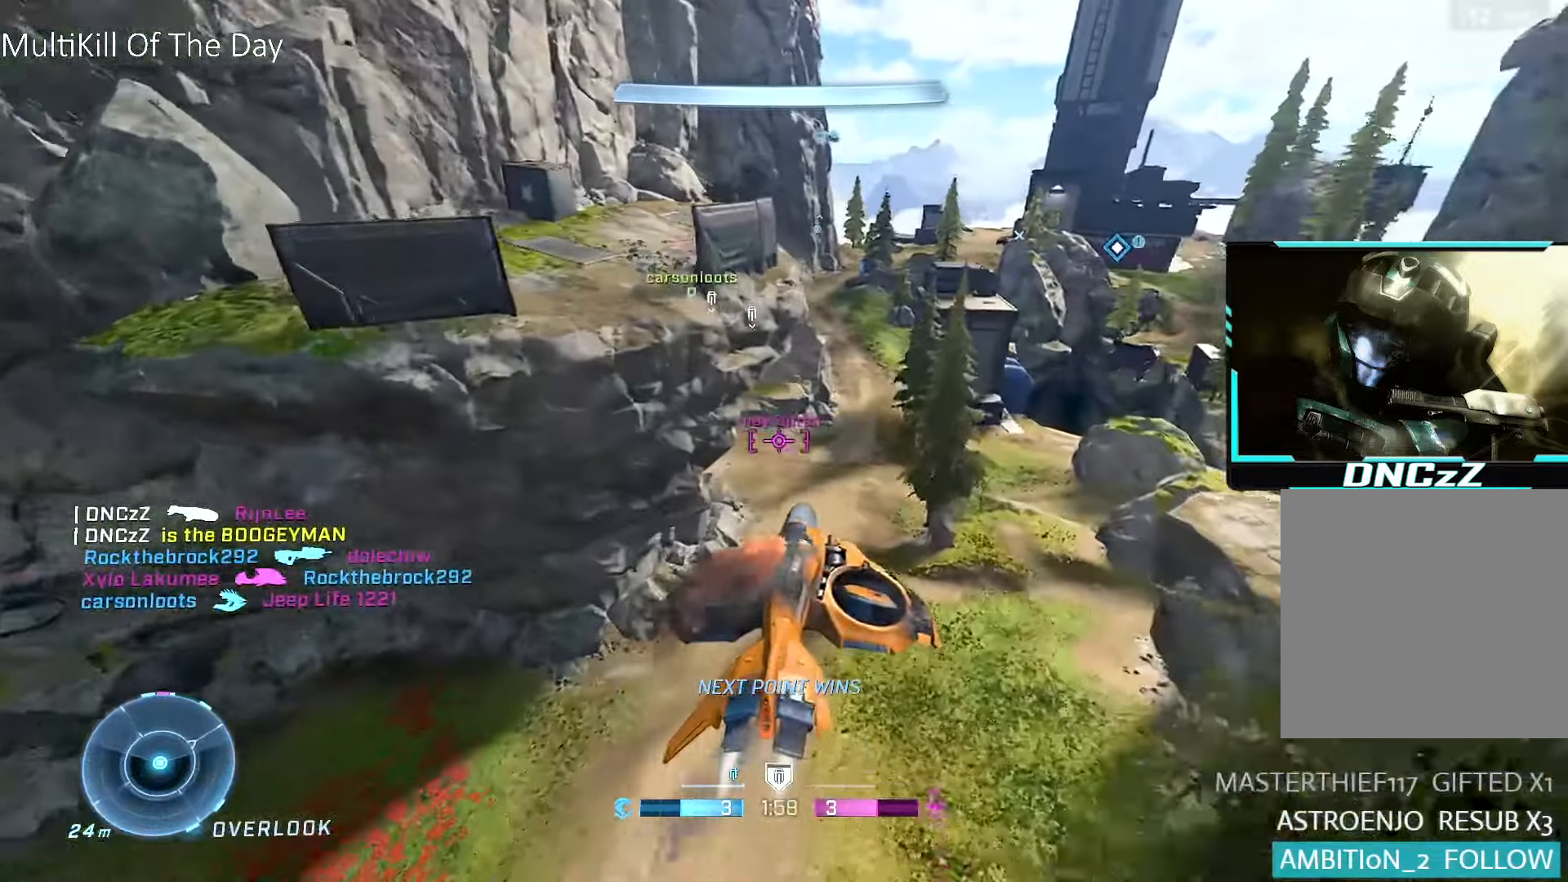
{"buttons": ["R2"], "left_stick": "down-left", "right_stick": "left", "events": [[17, "right_stick", "left"], [100, "L1", "up"], [133, "right_stick", "center"], [200, "left_stick", "up"], [250, "right_stick", "left"], [367, "left_stick", "center"], [433, "left_stick", "down-left"]]}
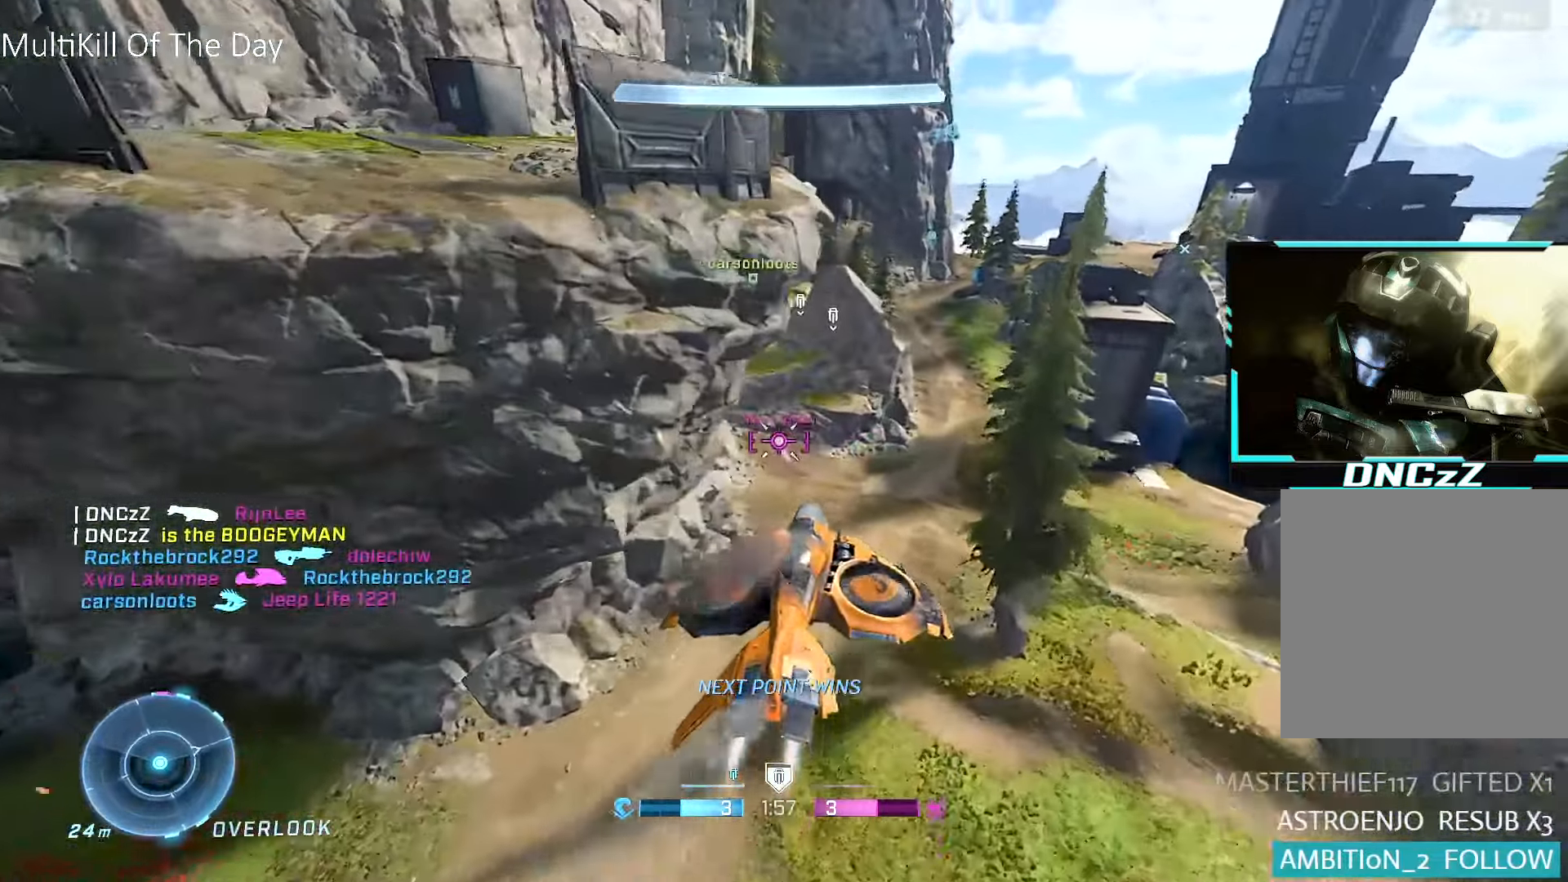
{"buttons": ["R1"], "left_stick": "up-right", "right_stick": "right", "events": [[17, "right_stick", "center"], [117, "right_stick", "left"], [250, "right_stick", "center"], [283, "left_stick", "up-left"], [333, "R1", "down"], [350, "left_stick", "up"], [400, "right_stick", "right"], [450, "left_stick", "up-right"], [467, "R2", "up"]]}
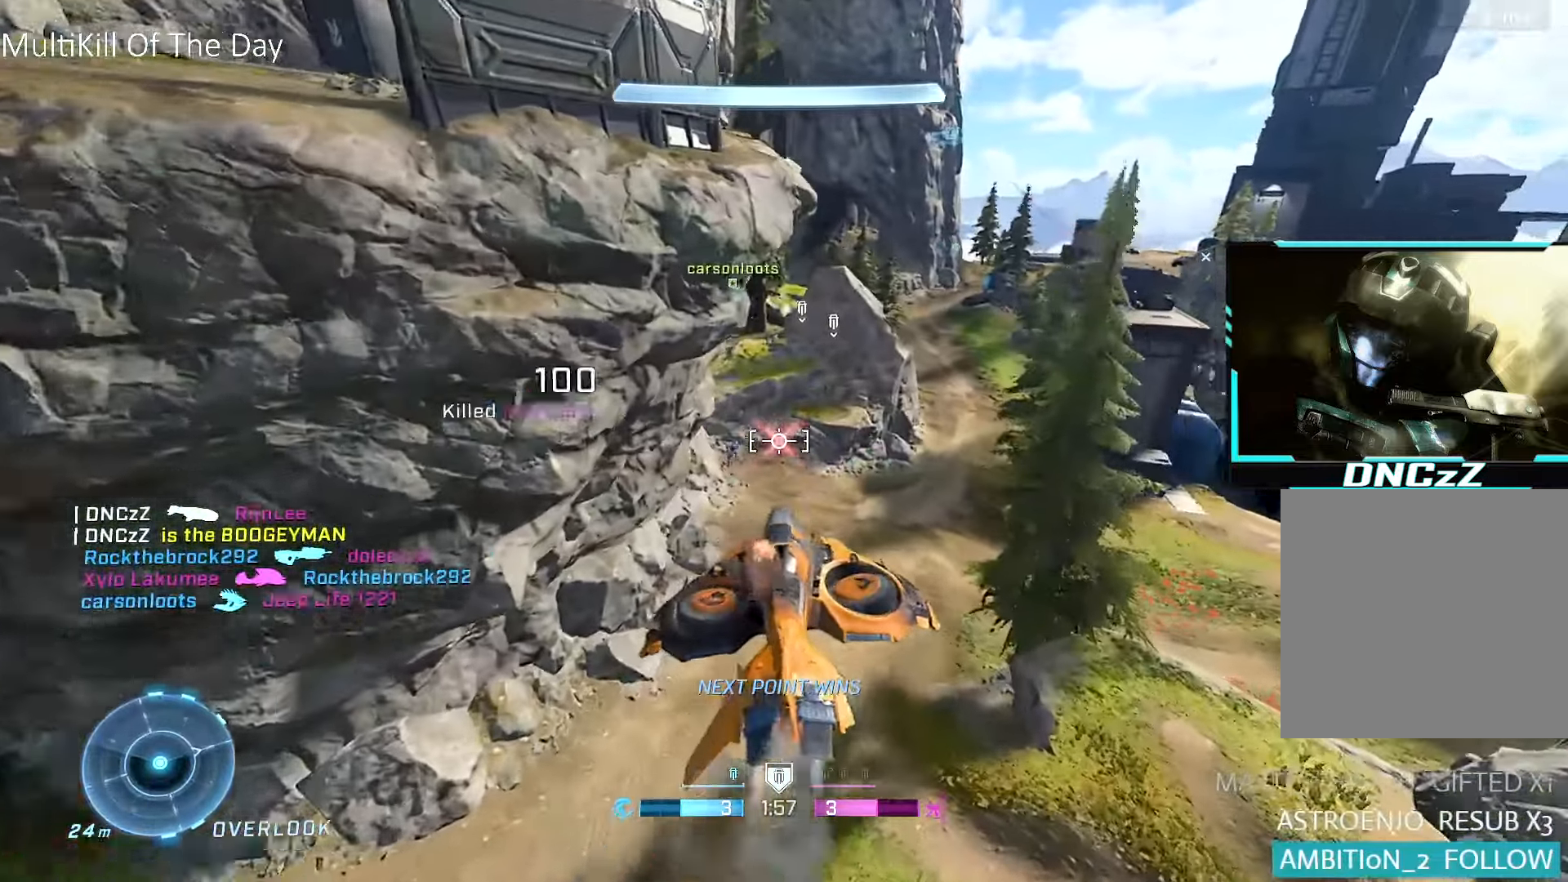
{"buttons": [], "left_stick": "up-right", "right_stick": "up-right", "events": [[83, "R1", "up"], [417, "right_stick", "up-right"]]}
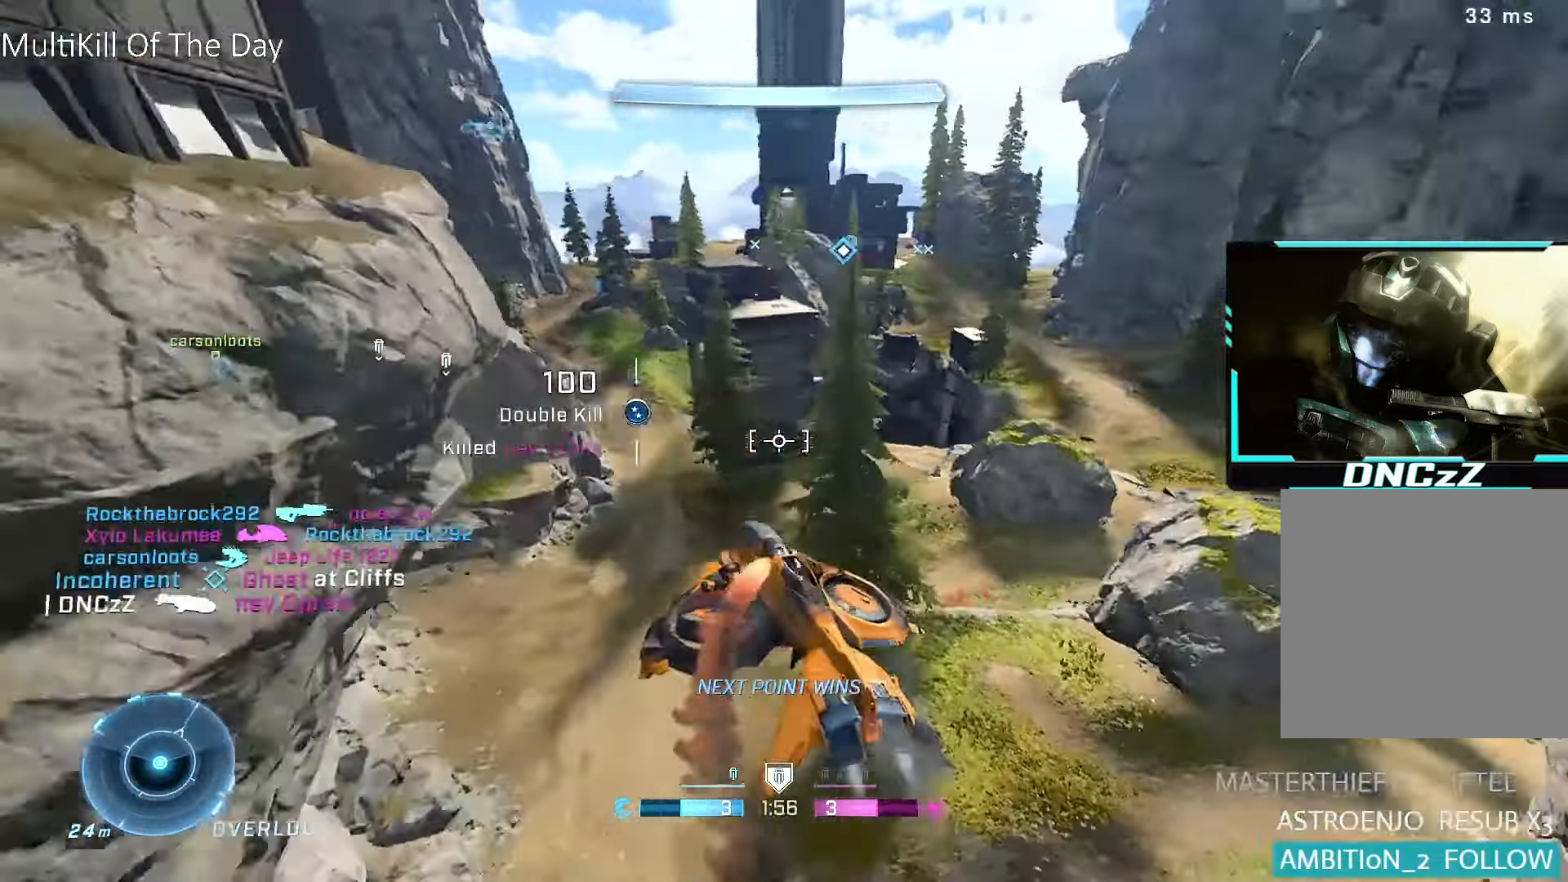
{"buttons": ["R1"], "left_stick": "right", "right_stick": "center", "events": [[83, "left_stick", "right"], [133, "R1", "down"], [333, "right_stick", "center"], [433, "Y", "down"], [450, "Y", "up"]]}
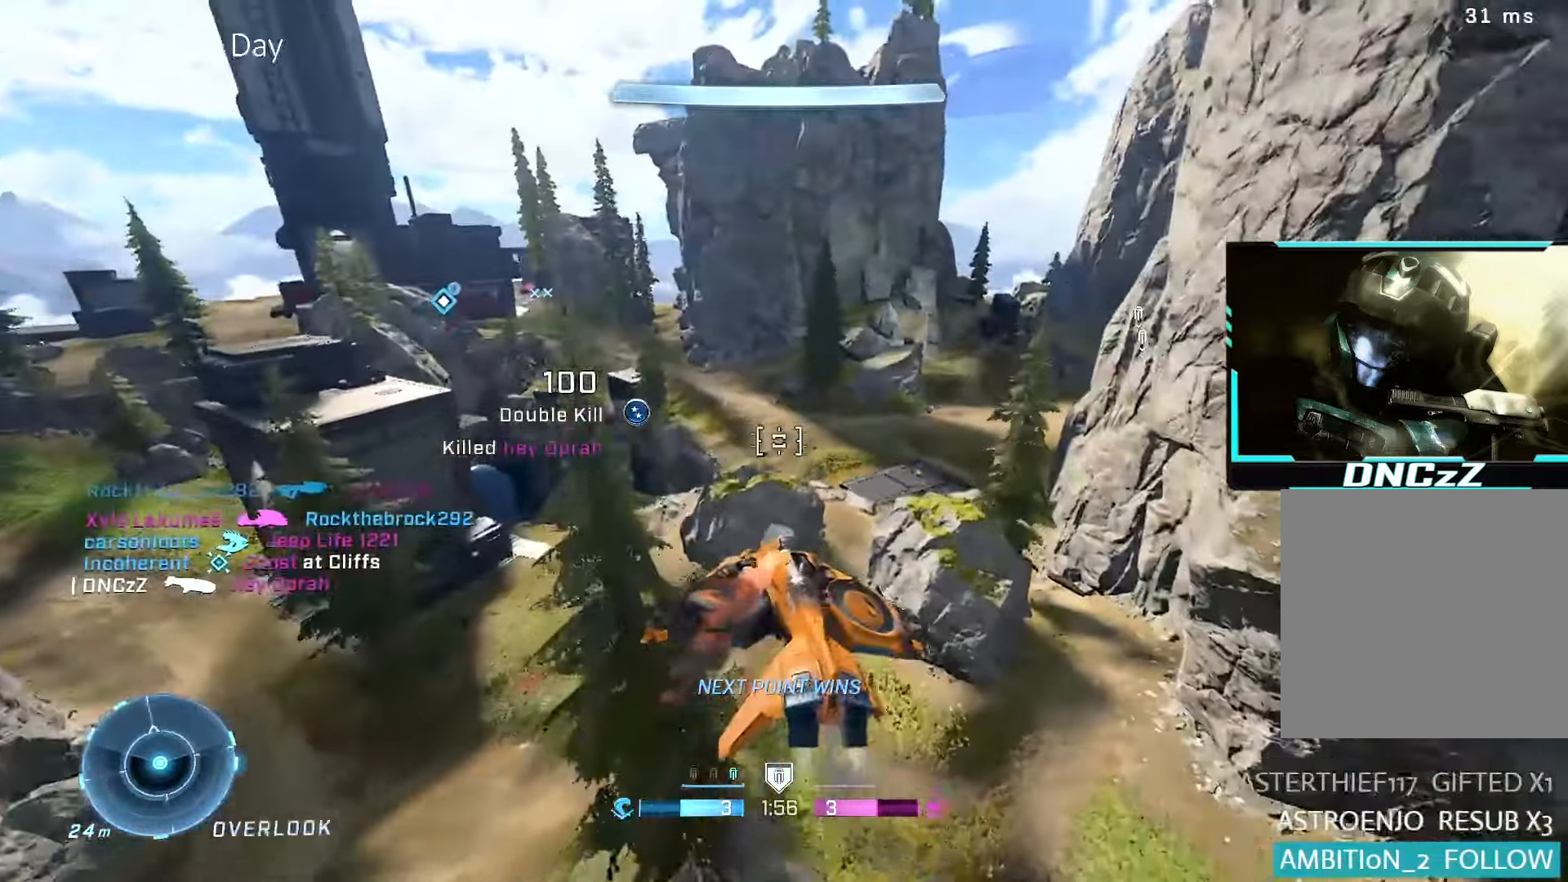
{"buttons": ["R1"], "left_stick": "up", "right_stick": "center", "events": [[67, "left_stick", "up-right"], [83, "right_stick", "right"], [217, "left_stick", "up"], [367, "right_stick", "center"]]}
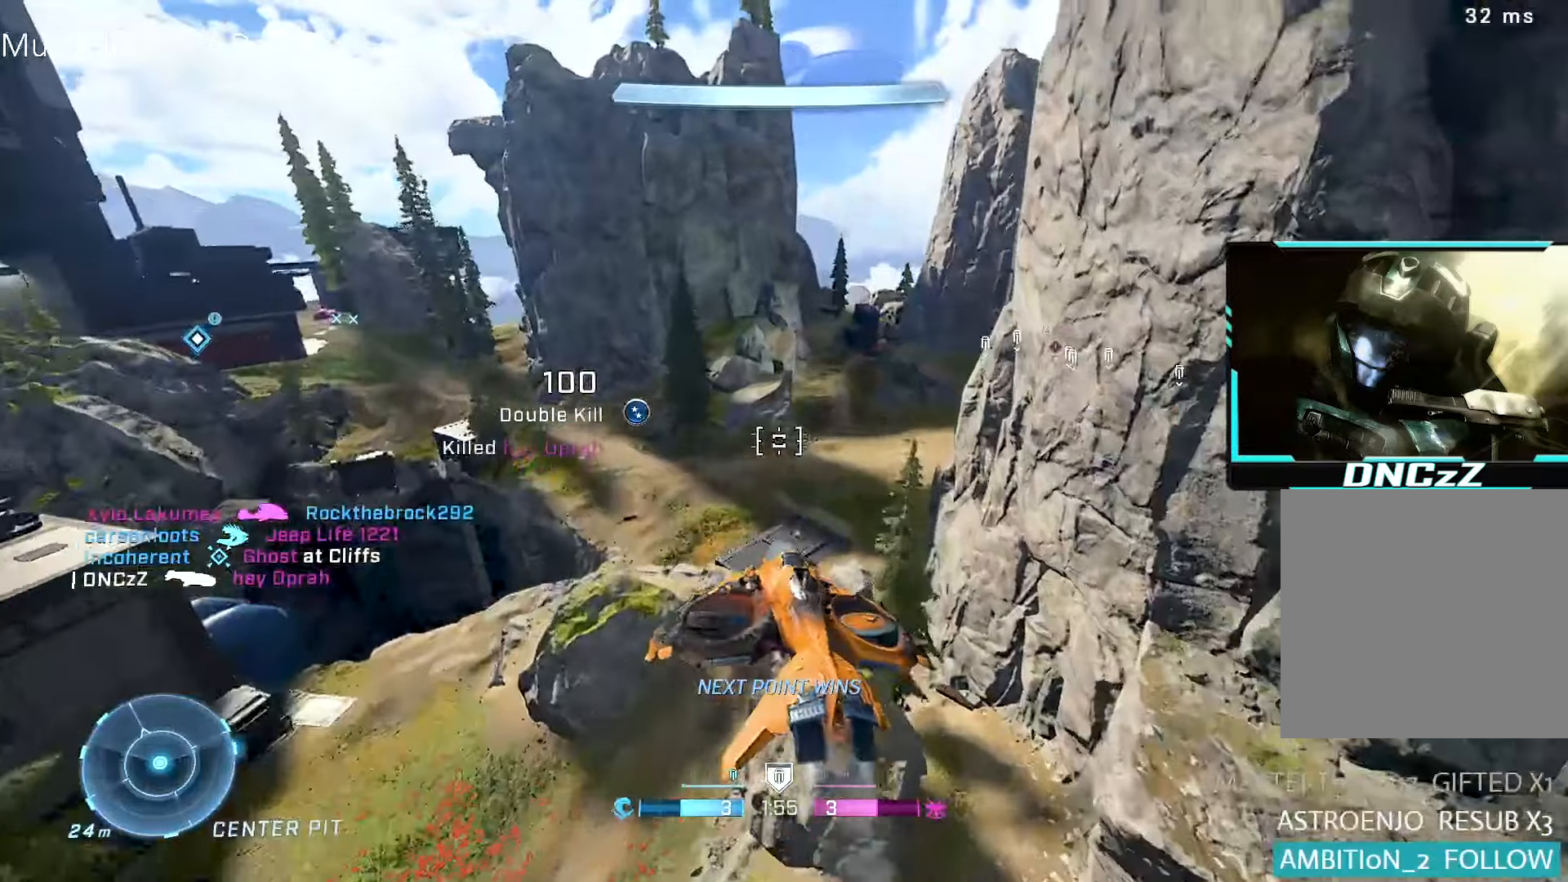
{"buttons": [], "left_stick": "up", "right_stick": "center", "events": [[83, "R1", "up"], [217, "right_stick", "up-left"], [383, "right_stick", "center"]]}
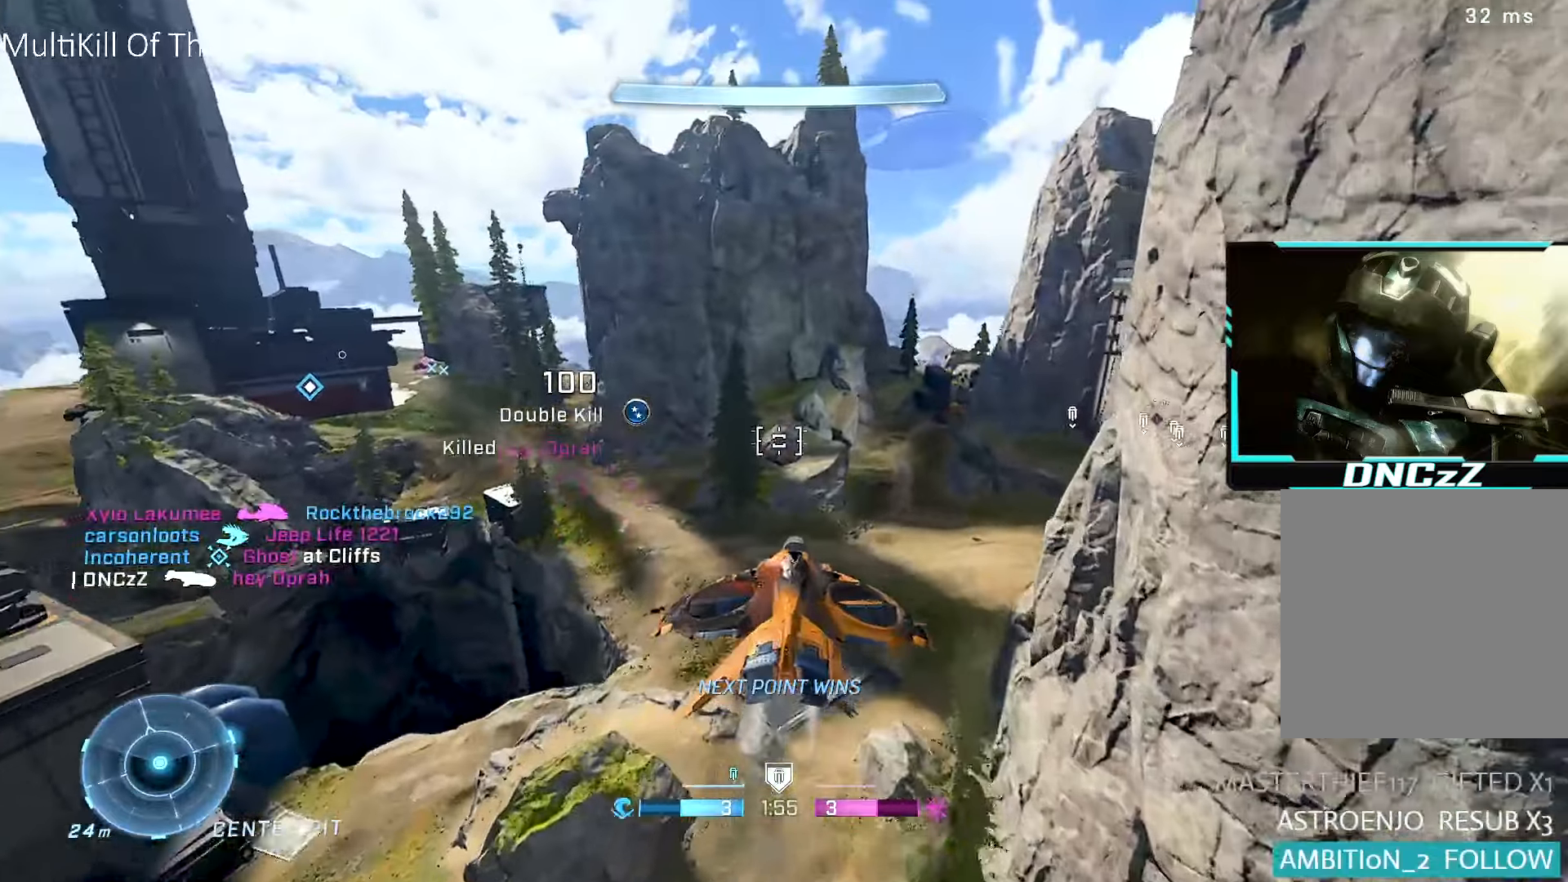
{"buttons": [], "left_stick": "up", "right_stick": "center", "events": [[217, "right_stick", "down-right"], [367, "right_stick", "center"], [383, "R2", "down"], [467, "R2", "up"]]}
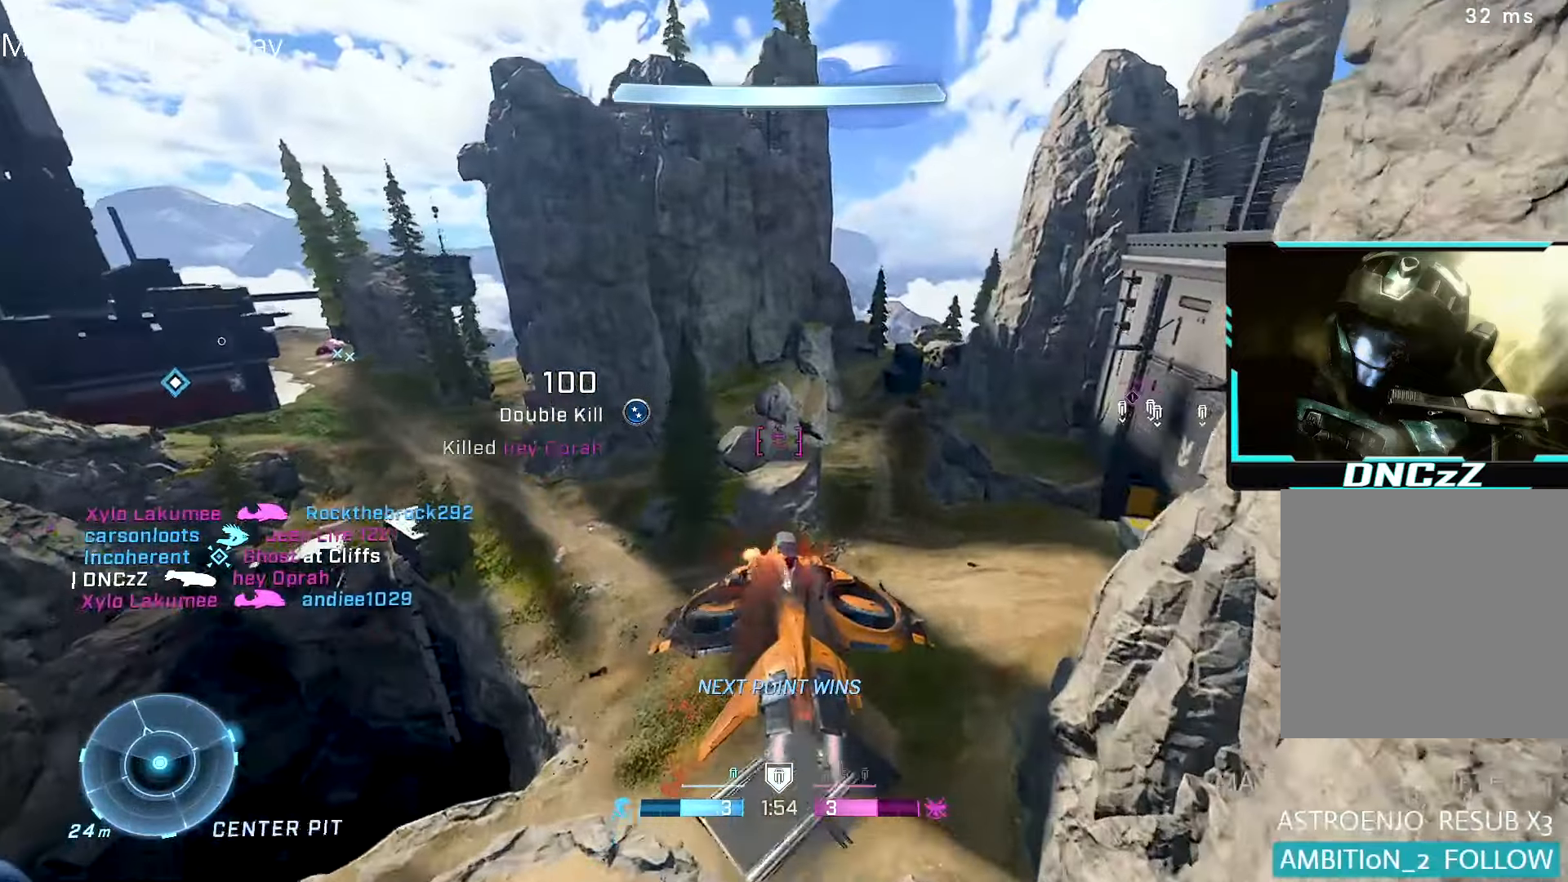
{"buttons": ["L1", "R2"], "left_stick": "up-right", "right_stick": "center", "events": [[17, "Y", "down"], [33, "R2", "down"], [83, "Y", "up"], [267, "L1", "down"], [267, "left_stick", "up-right"]]}
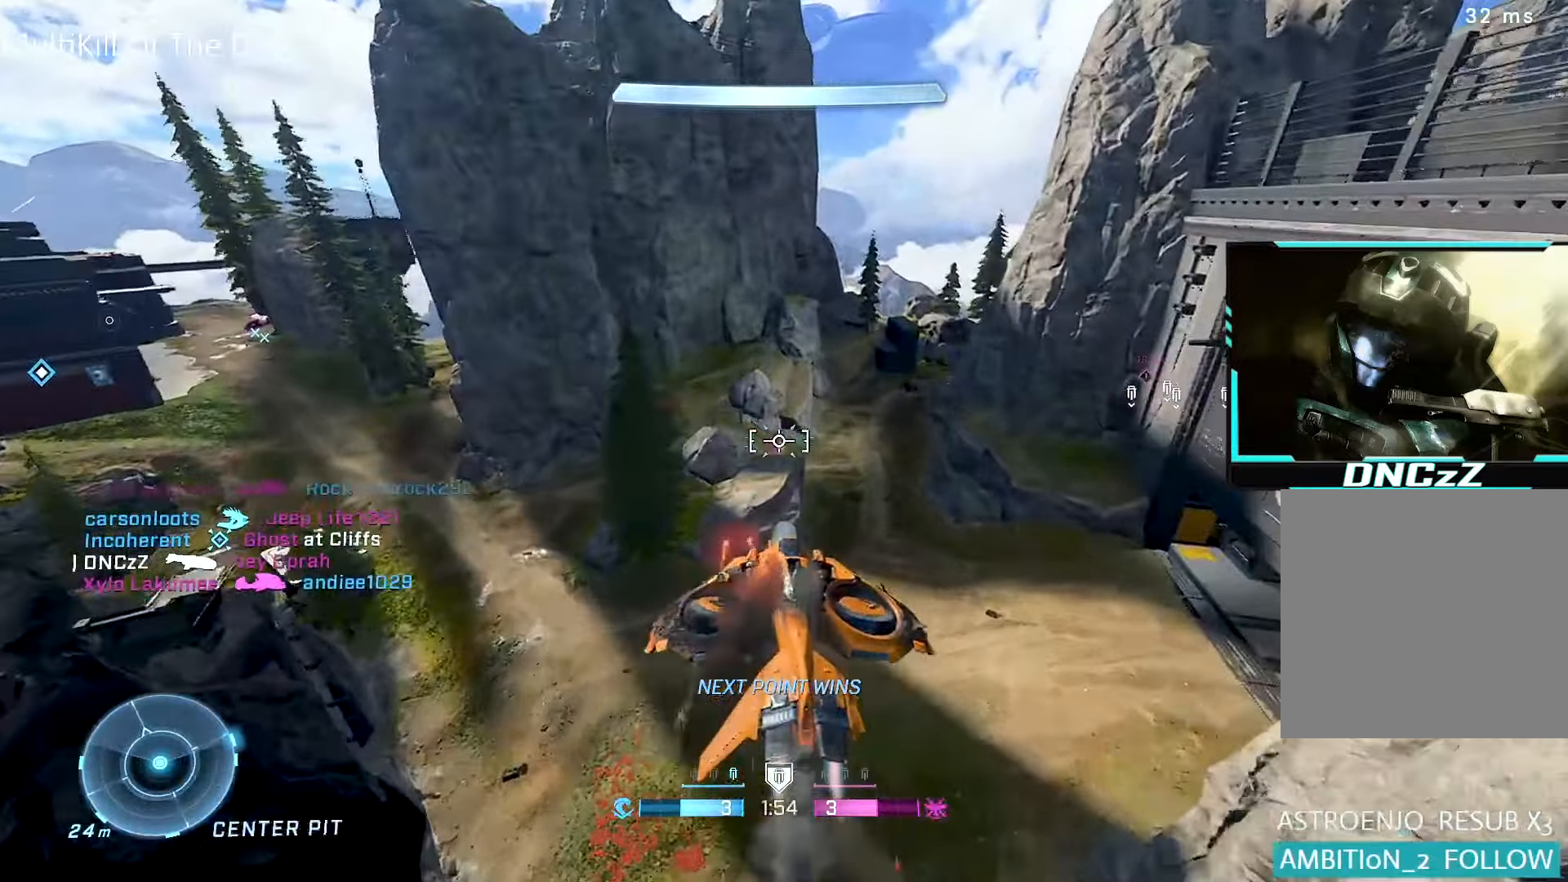
{"buttons": ["L1"], "left_stick": "up-right", "right_stick": "center", "events": [[400, "R2", "up"]]}